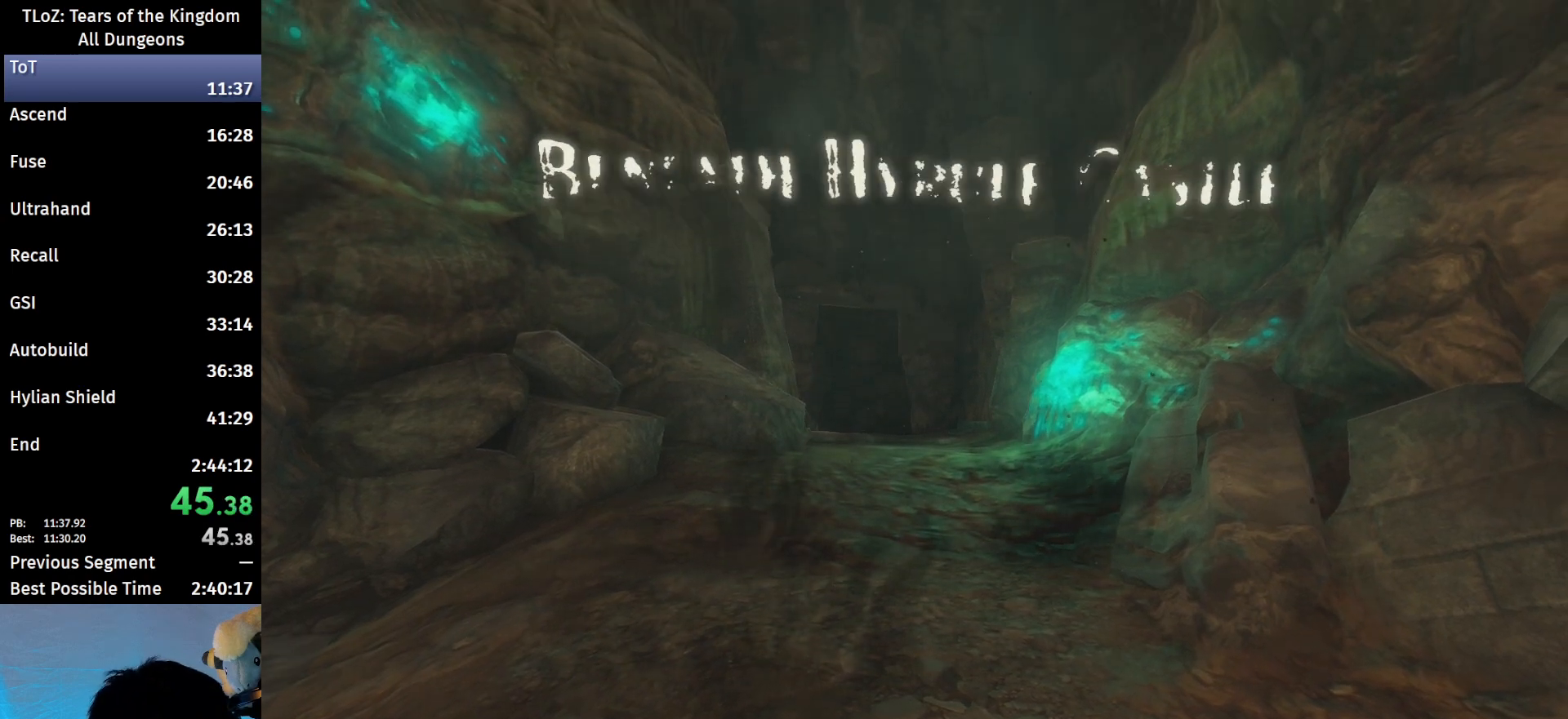
Gameplay with a controller (Nintendo layout); each line is a JSON object with the inputs held at the frame after it. "events" lists button and stick changes between this image and that frame as [ms after this image, input, new state], when the widget could be followed in between. Not read: L3 R3.
{"buttons": [], "left_stick": "center", "right_stick": "center", "events": [[33, "START", "up"], [100, "START", "down"], [167, "START", "up"], [233, "START", "down"], [267, "X", "down"], [300, "X", "up"], [333, "START", "up"], [400, "START", "down"], [467, "START", "up"]]}
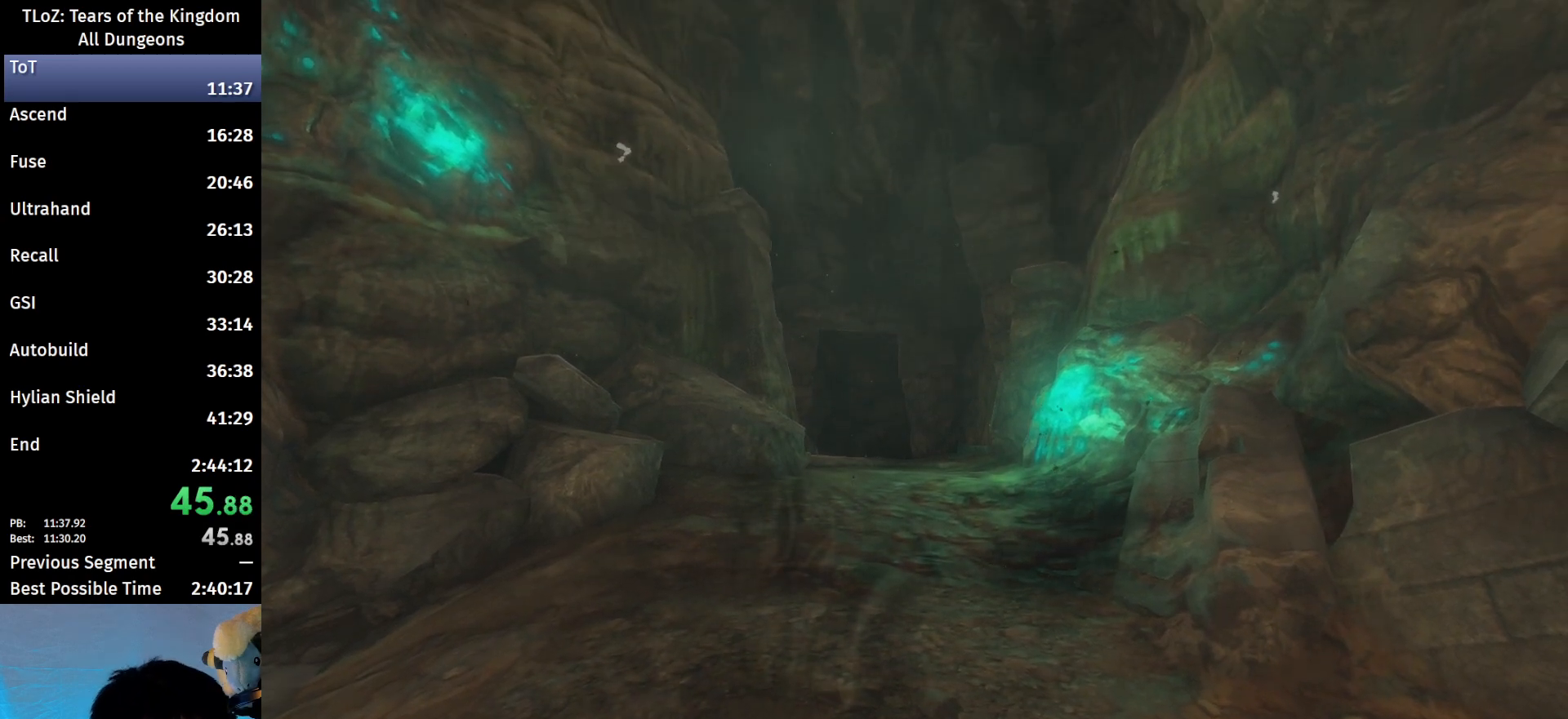
{"buttons": ["X"], "left_stick": "center", "right_stick": "center", "events": [[33, "START", "down"], [133, "START", "up"], [333, "START", "down"], [467, "X", "down"], [500, "START", "up"]]}
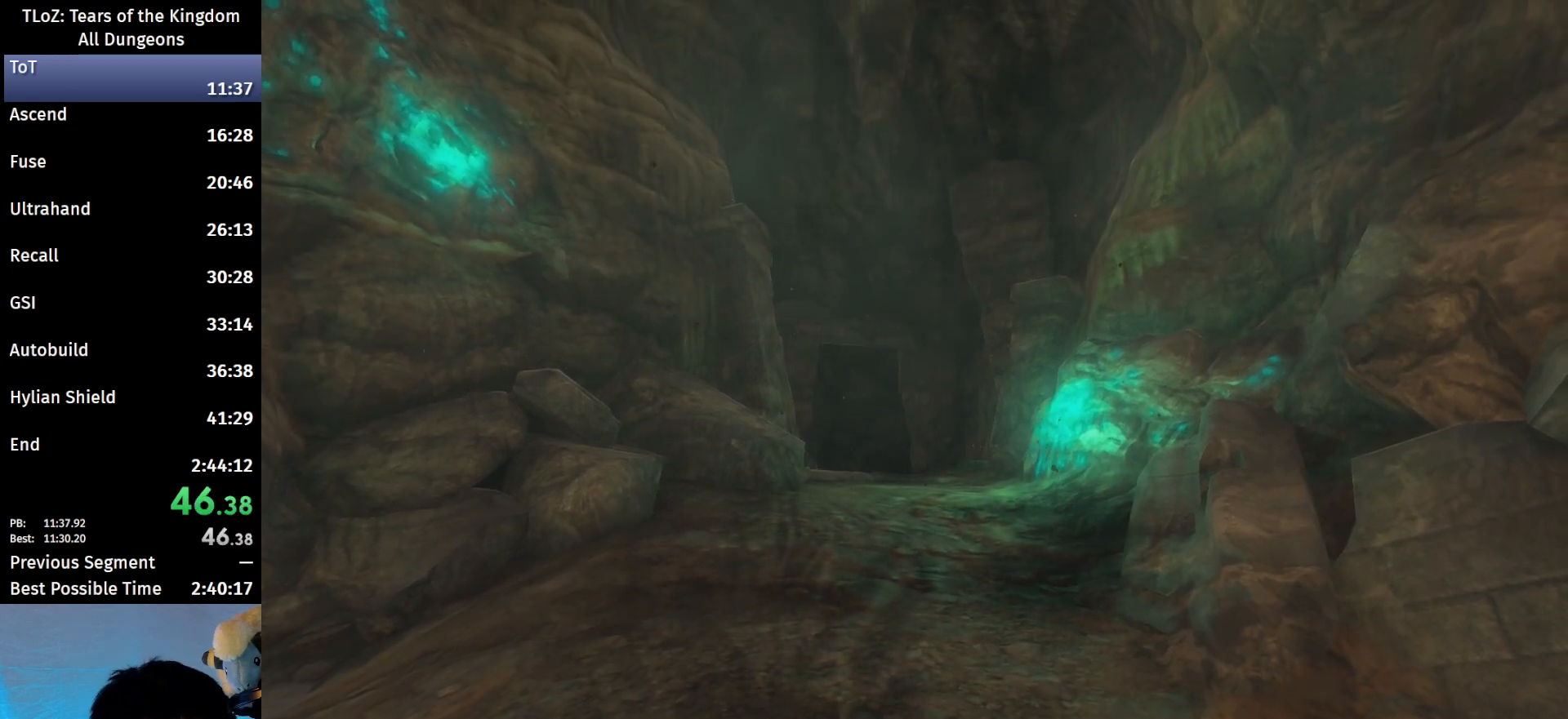
{"buttons": ["START"], "left_stick": "center", "right_stick": "center", "events": [[67, "START", "down"], [67, "X", "up"], [133, "START", "up"], [133, "X", "down"], [167, "X", "up"], [233, "START", "down"], [267, "START", "up"], [300, "X", "down"], [333, "START", "down"], [333, "X", "up"], [433, "START", "up"], [467, "START", "down"], [467, "X", "down"], [500, "X", "up"]]}
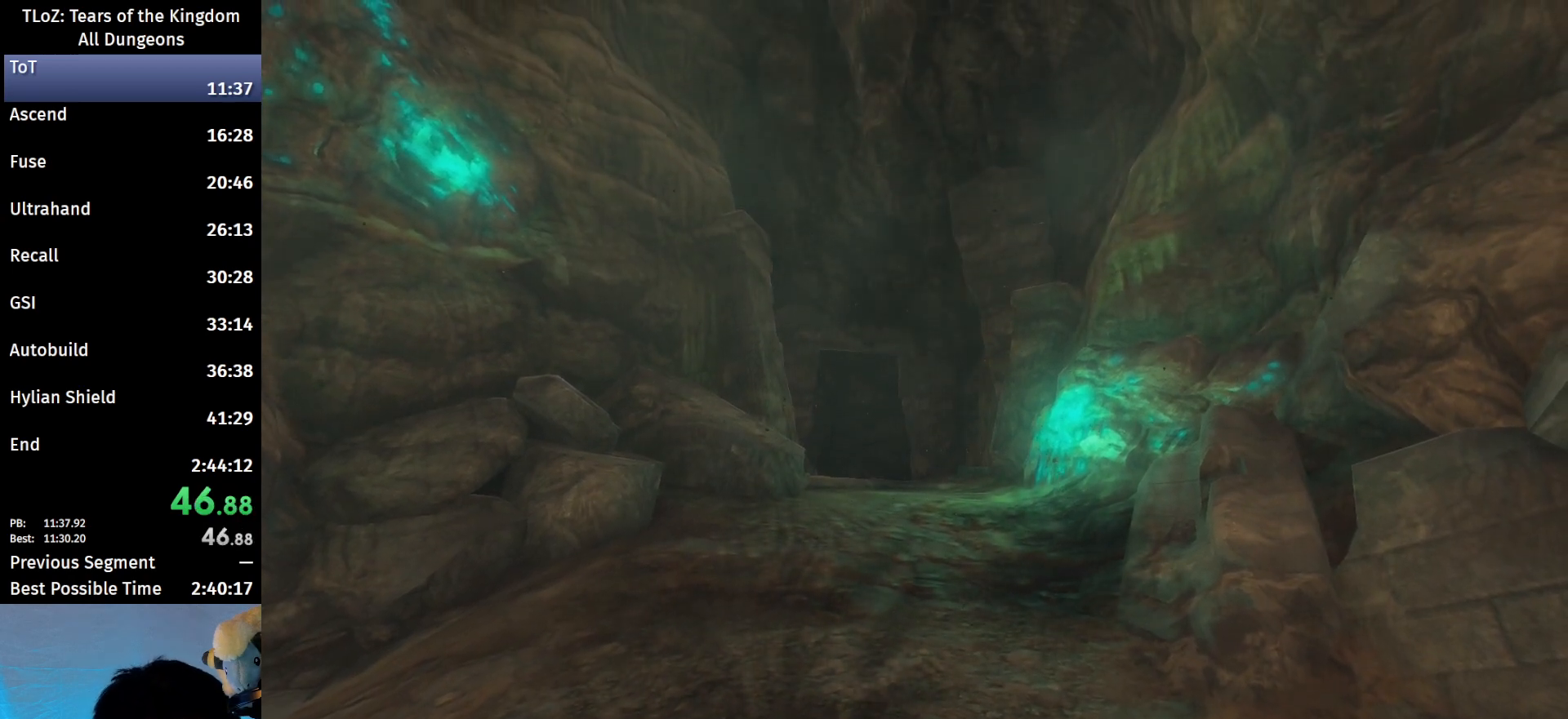
{"buttons": ["X", "START"], "left_stick": "center", "right_stick": "center", "events": [[67, "START", "up"], [133, "X", "down"], [167, "START", "down"], [167, "X", "up"], [233, "START", "up"], [300, "START", "down"], [300, "X", "down"], [367, "START", "up"], [367, "X", "up"], [433, "START", "down"], [467, "X", "down"]]}
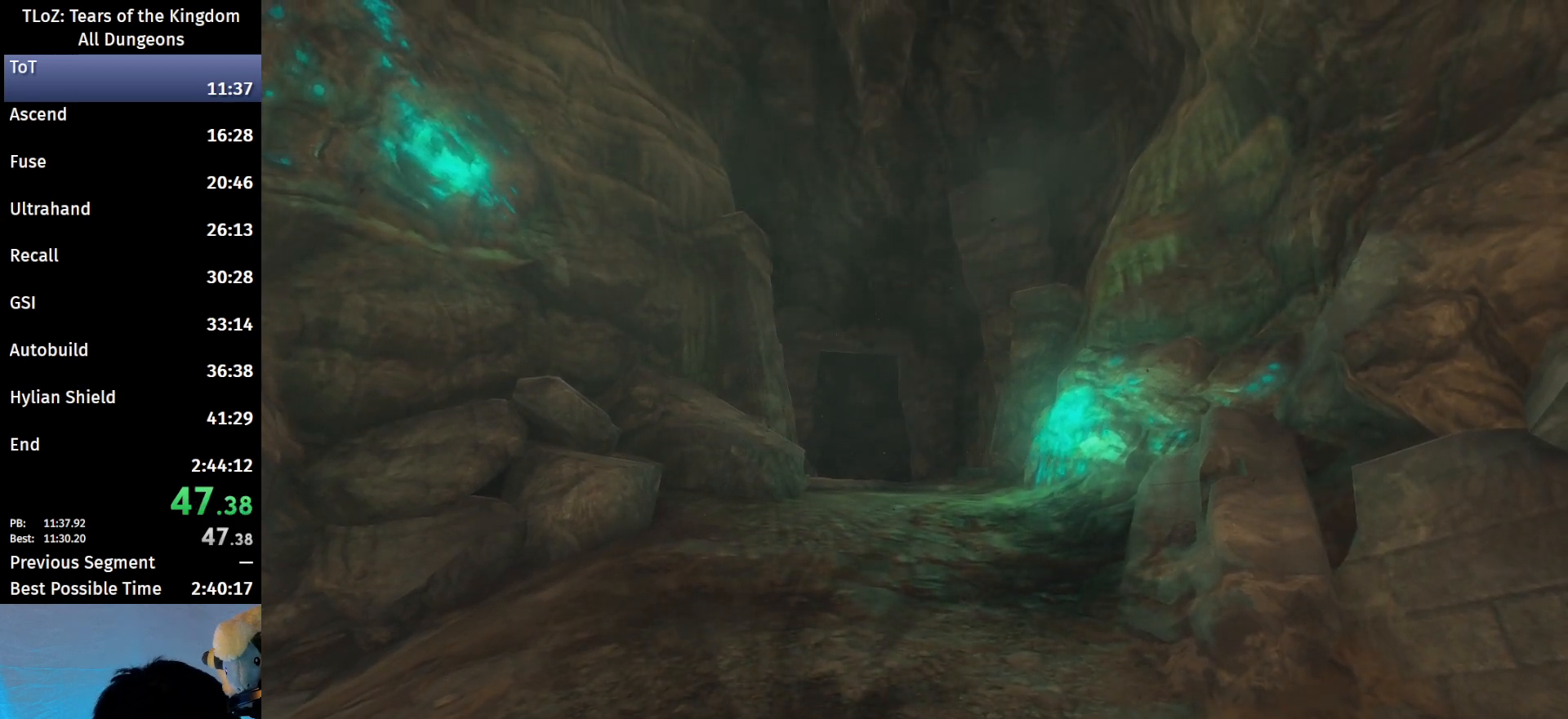
{"buttons": ["X"], "left_stick": "center", "right_stick": "center", "events": [[67, "START", "up"], [67, "X", "up"], [100, "START", "down"], [133, "X", "down"], [167, "START", "up"], [200, "X", "up"], [267, "START", "down"], [300, "START", "up"], [300, "X", "down"], [367, "X", "up"], [400, "START", "down"], [467, "START", "up"], [467, "X", "down"]]}
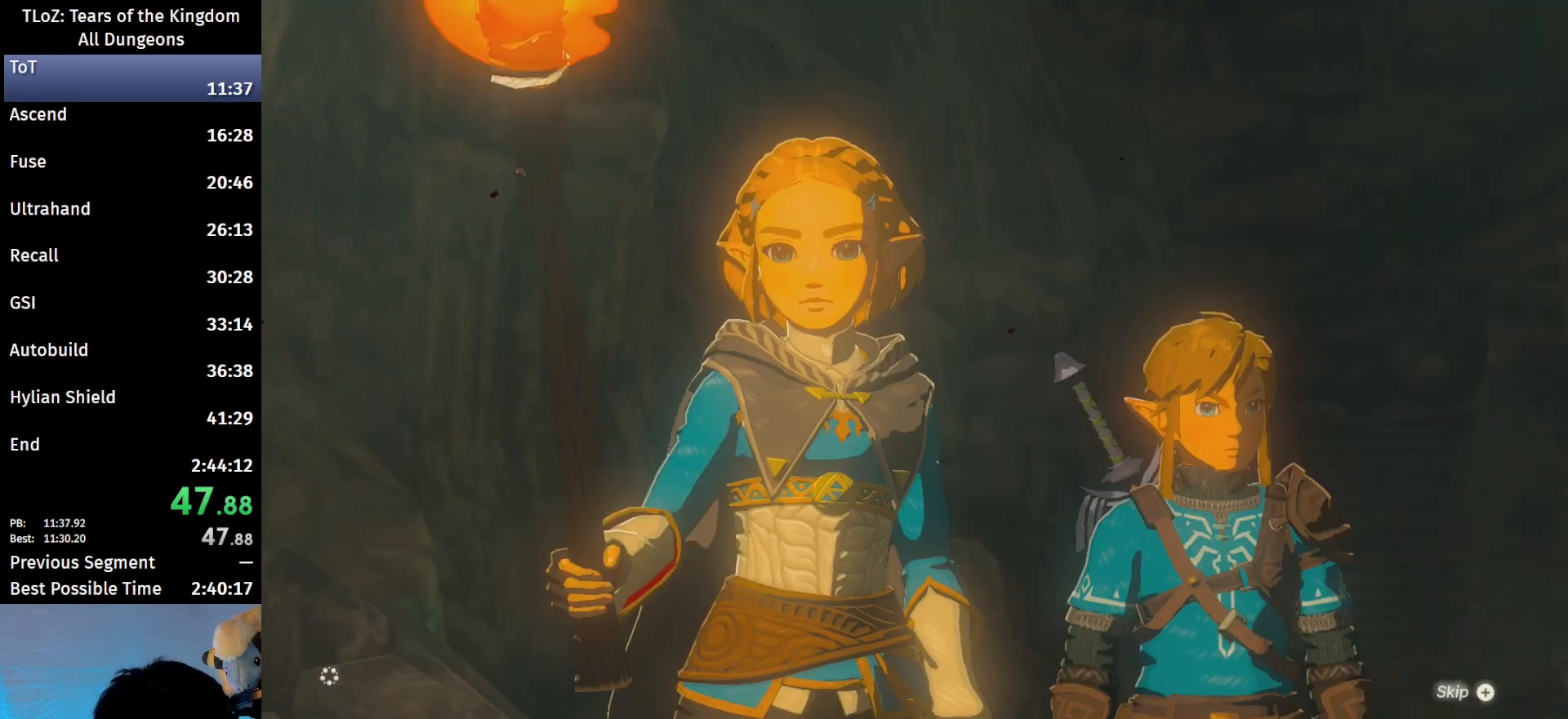
{"buttons": [], "left_stick": "center", "right_stick": "center", "events": [[67, "START", "down"], [67, "X", "up"], [133, "START", "up"], [133, "X", "down"], [167, "START", "down"], [200, "X", "up"], [300, "START", "up"], [300, "X", "down"], [333, "START", "down"], [400, "X", "up"], [433, "START", "up"]]}
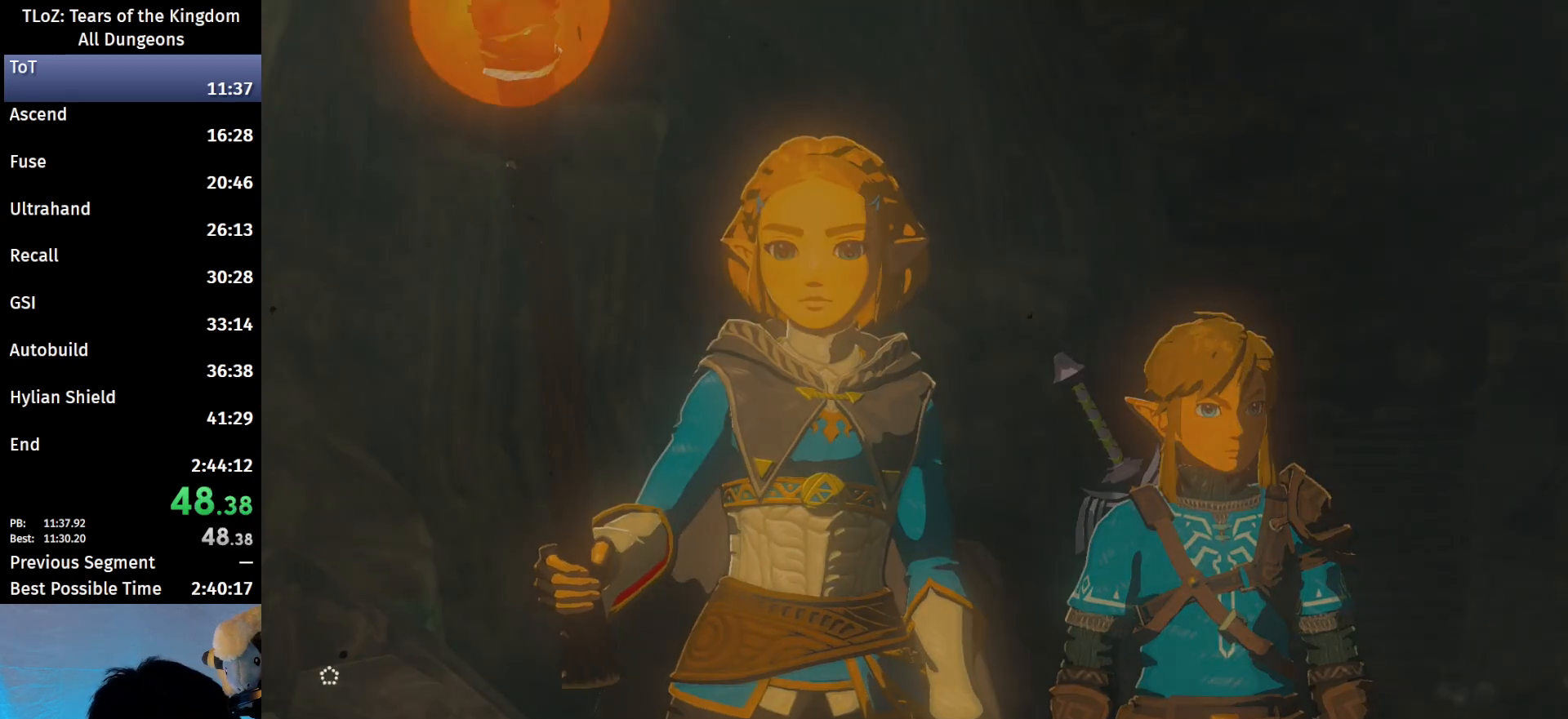
{"buttons": [], "left_stick": "center", "right_stick": "center", "events": [[167, "X", "down"], [233, "X", "up"]]}
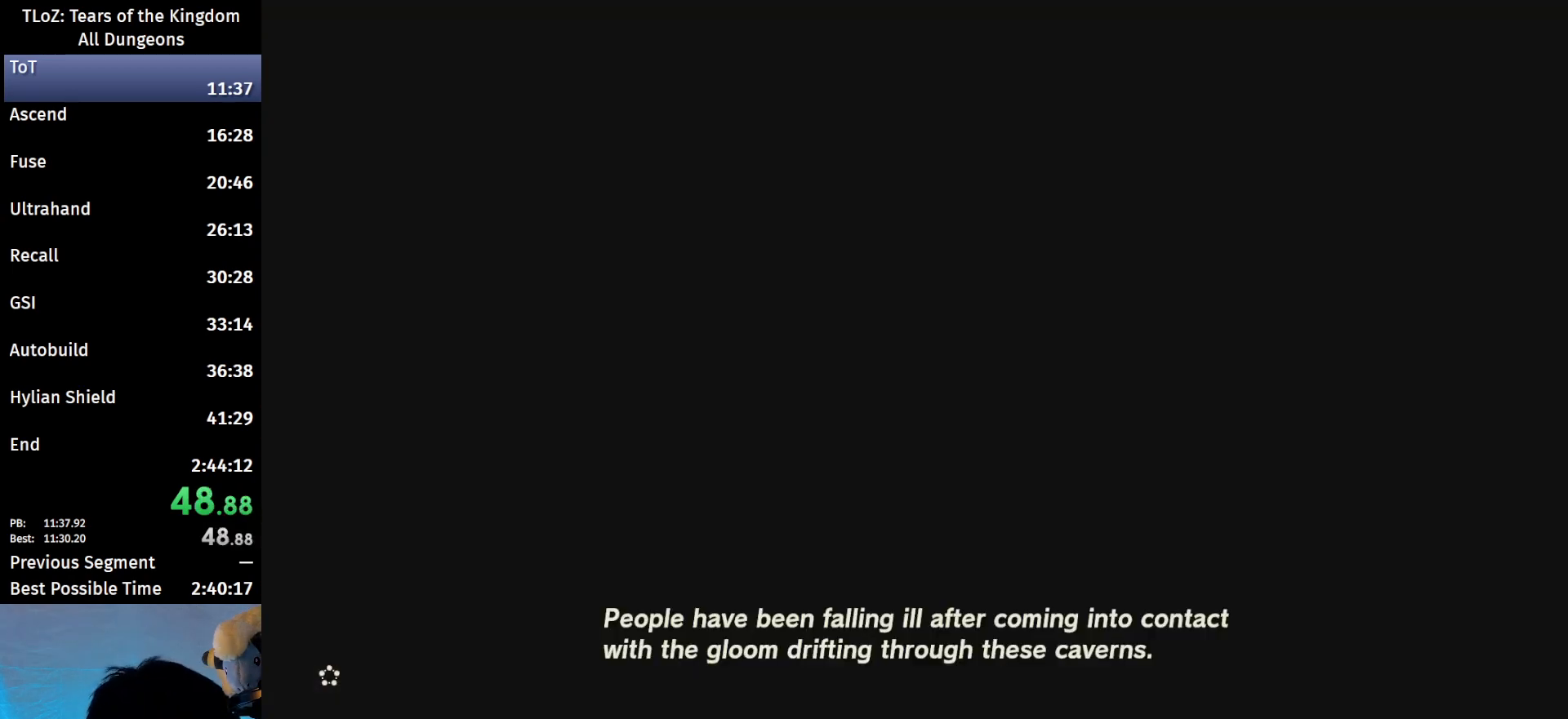
{"buttons": [], "left_stick": "up", "right_stick": "center", "events": [[333, "left_stick", "up"]]}
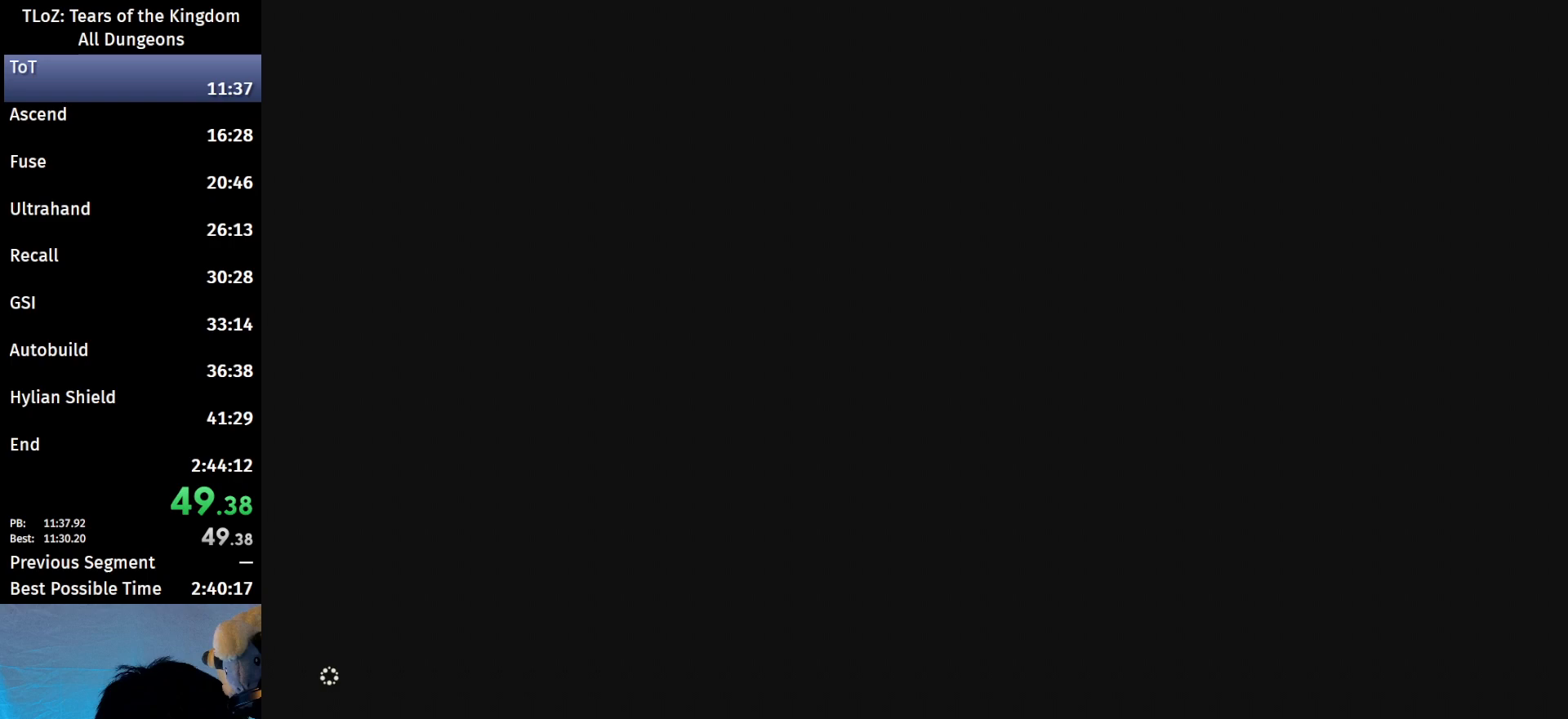
{"buttons": ["B"], "left_stick": "up", "right_stick": "center", "events": [[33, "B", "down"]]}
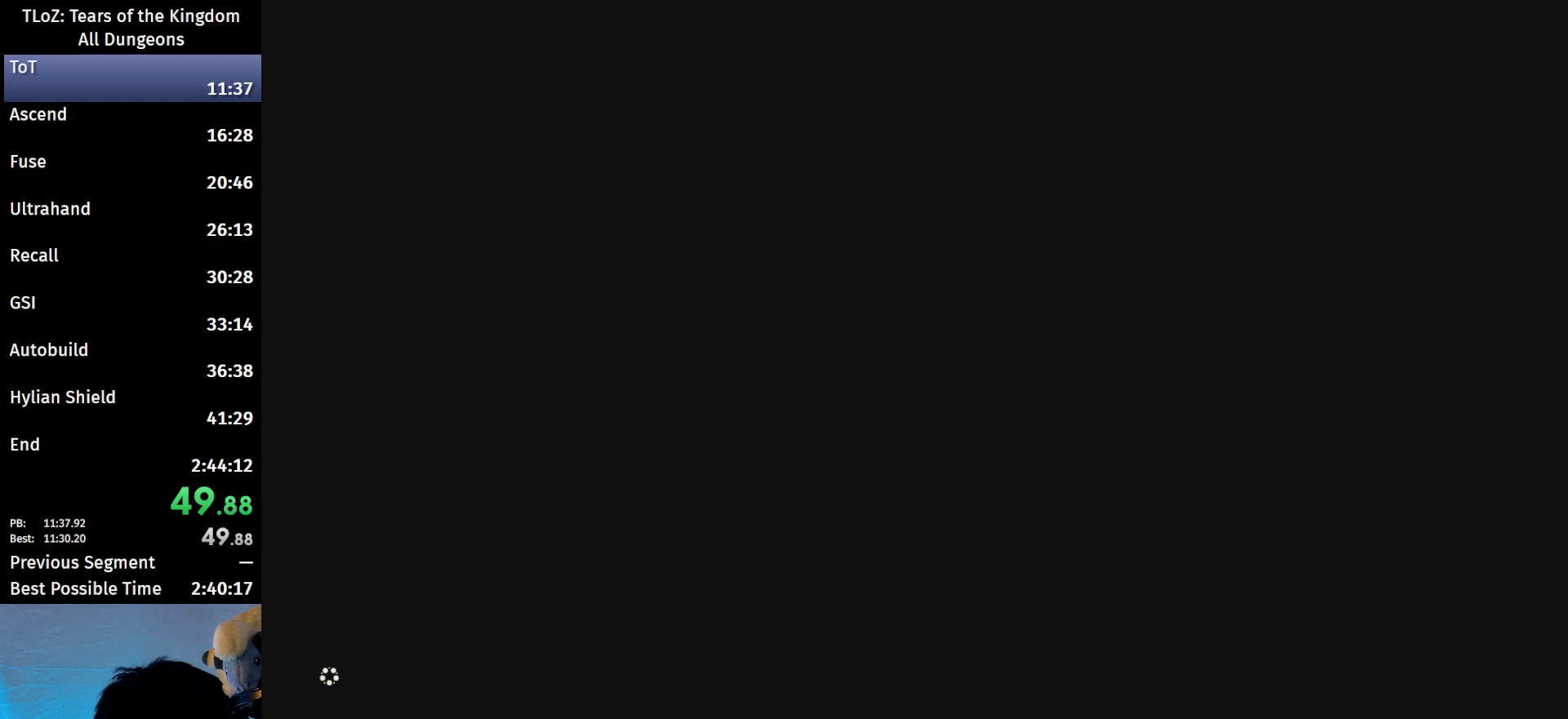
{"buttons": ["B"], "left_stick": "up", "right_stick": "center", "events": []}
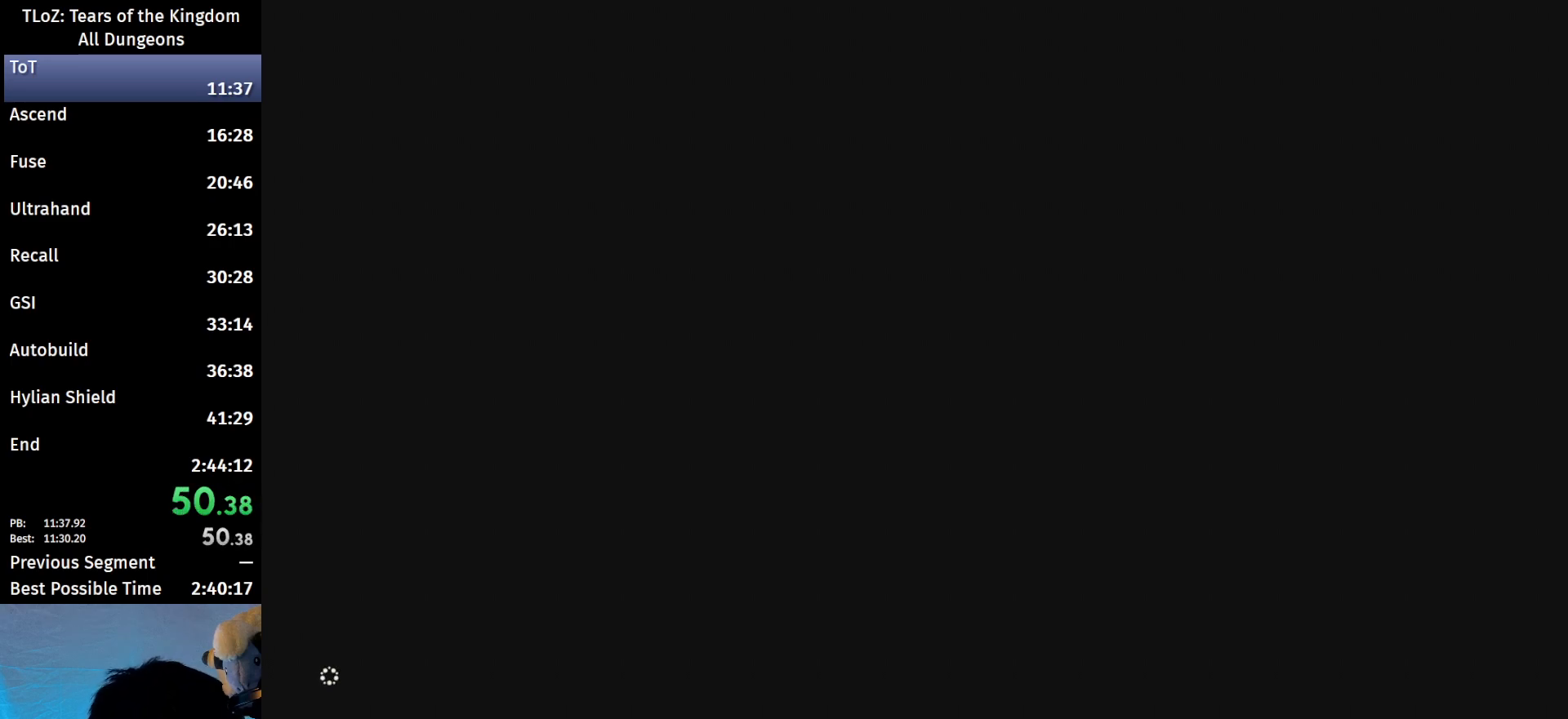
{"buttons": ["B"], "left_stick": "up", "right_stick": "center", "events": []}
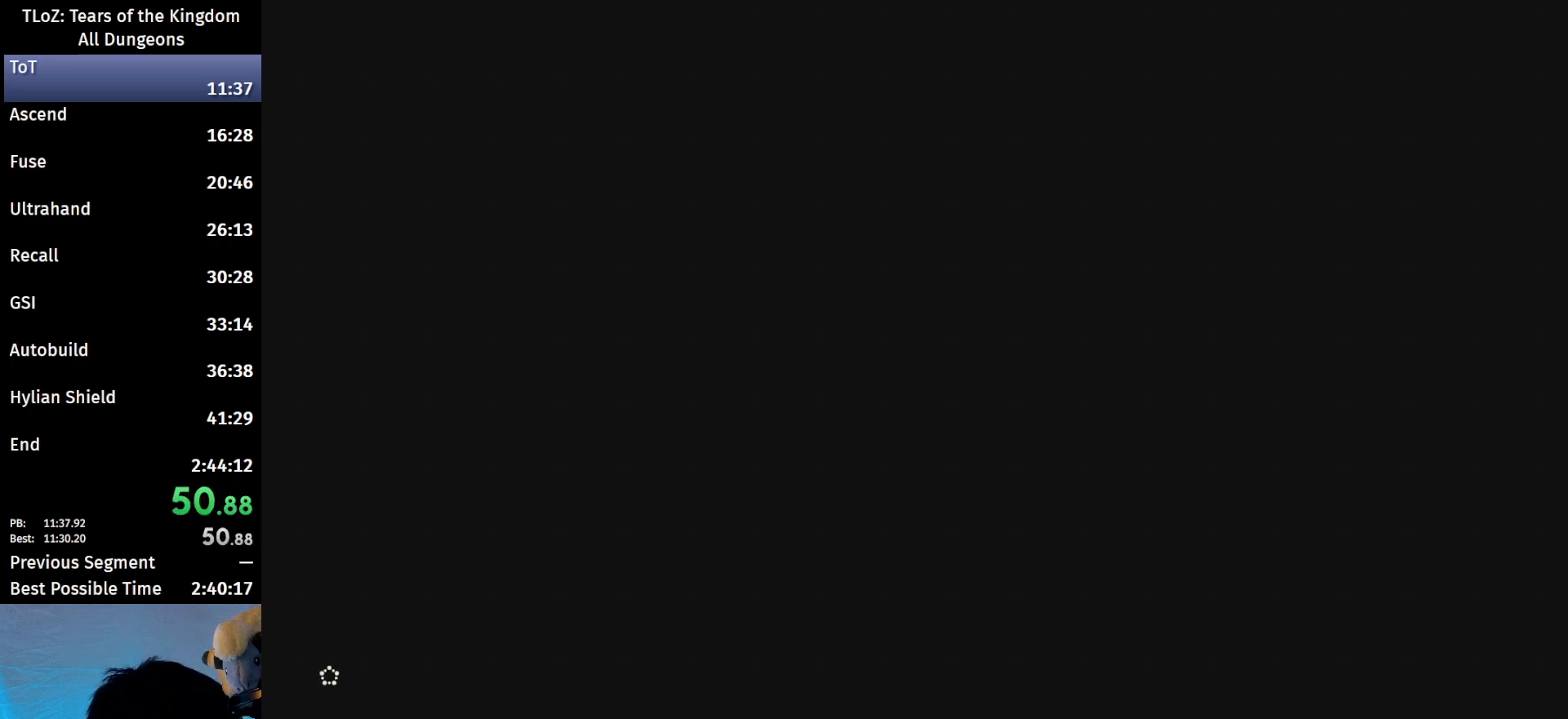
{"buttons": ["B"], "left_stick": "up", "right_stick": "center", "events": []}
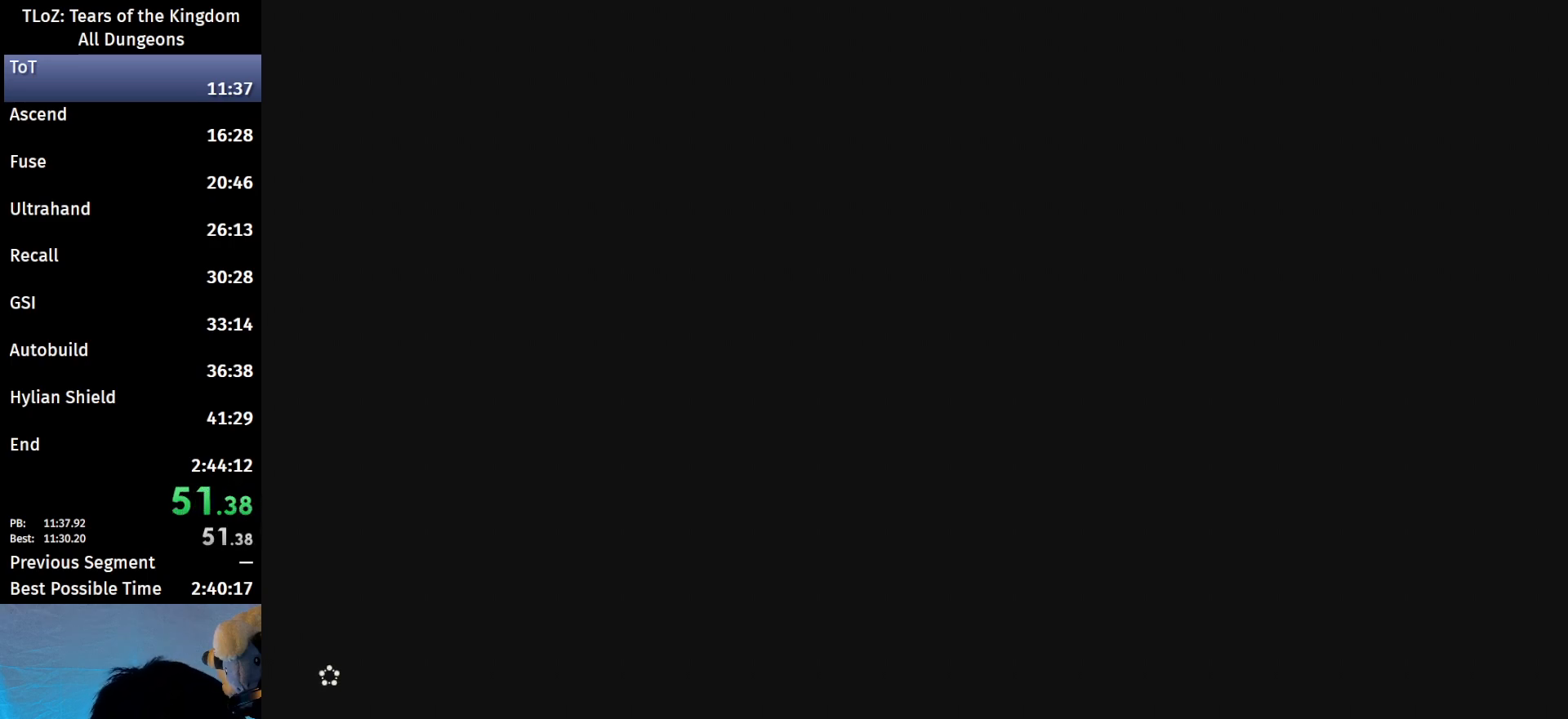
{"buttons": ["B"], "left_stick": "up", "right_stick": "center", "events": []}
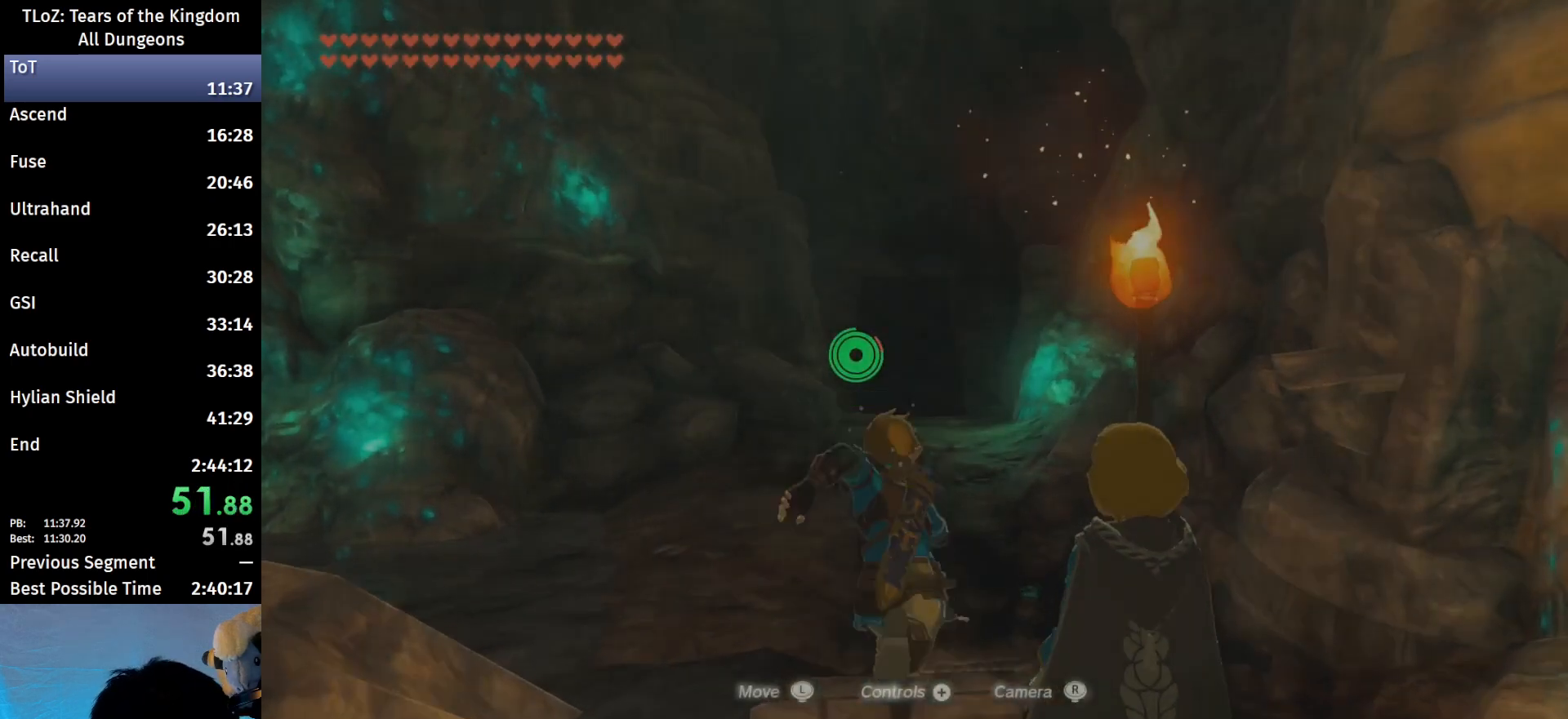
{"buttons": ["B"], "left_stick": "up", "right_stick": "center", "events": [[167, "right_stick", "down"], [367, "right_stick", "center"]]}
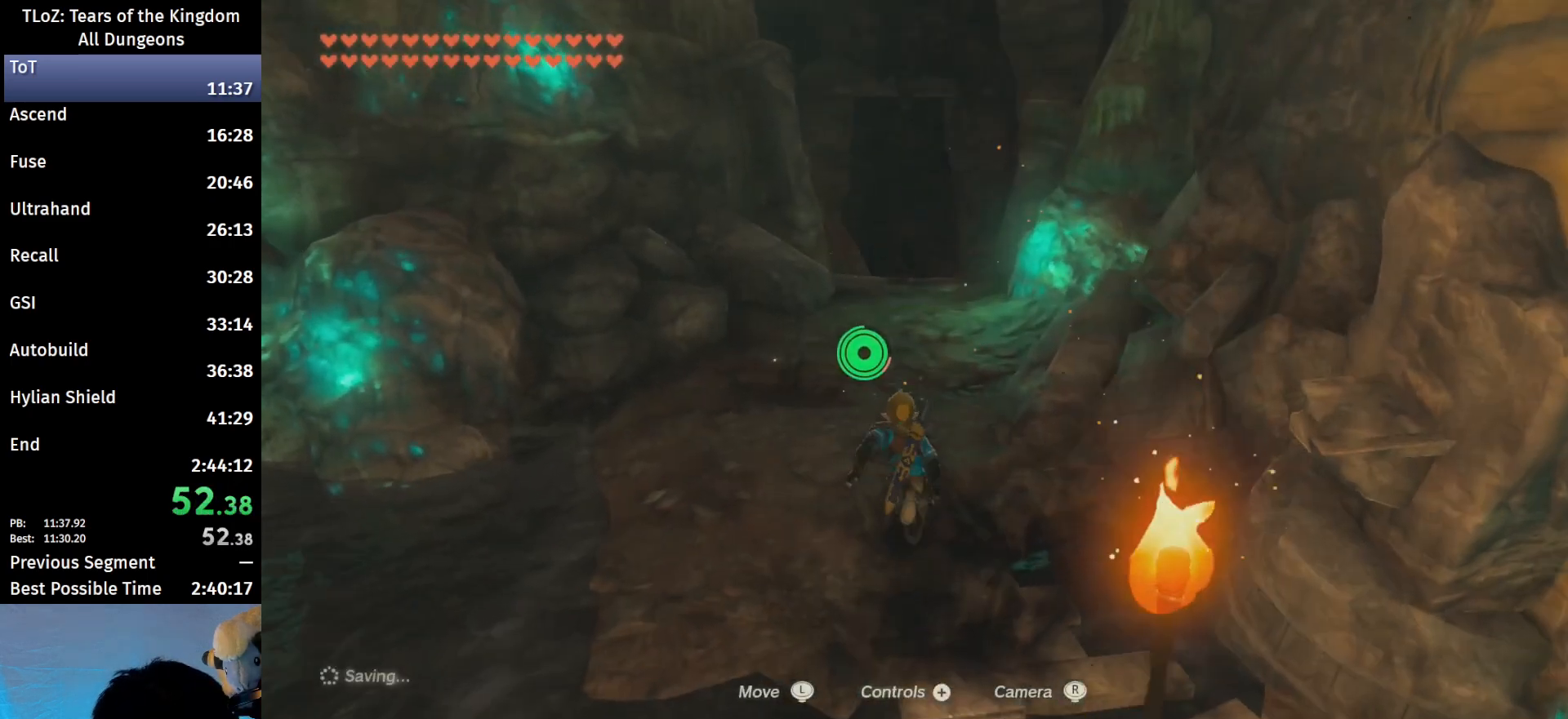
{"buttons": ["B"], "left_stick": "up", "right_stick": "down", "events": [[367, "right_stick", "down"]]}
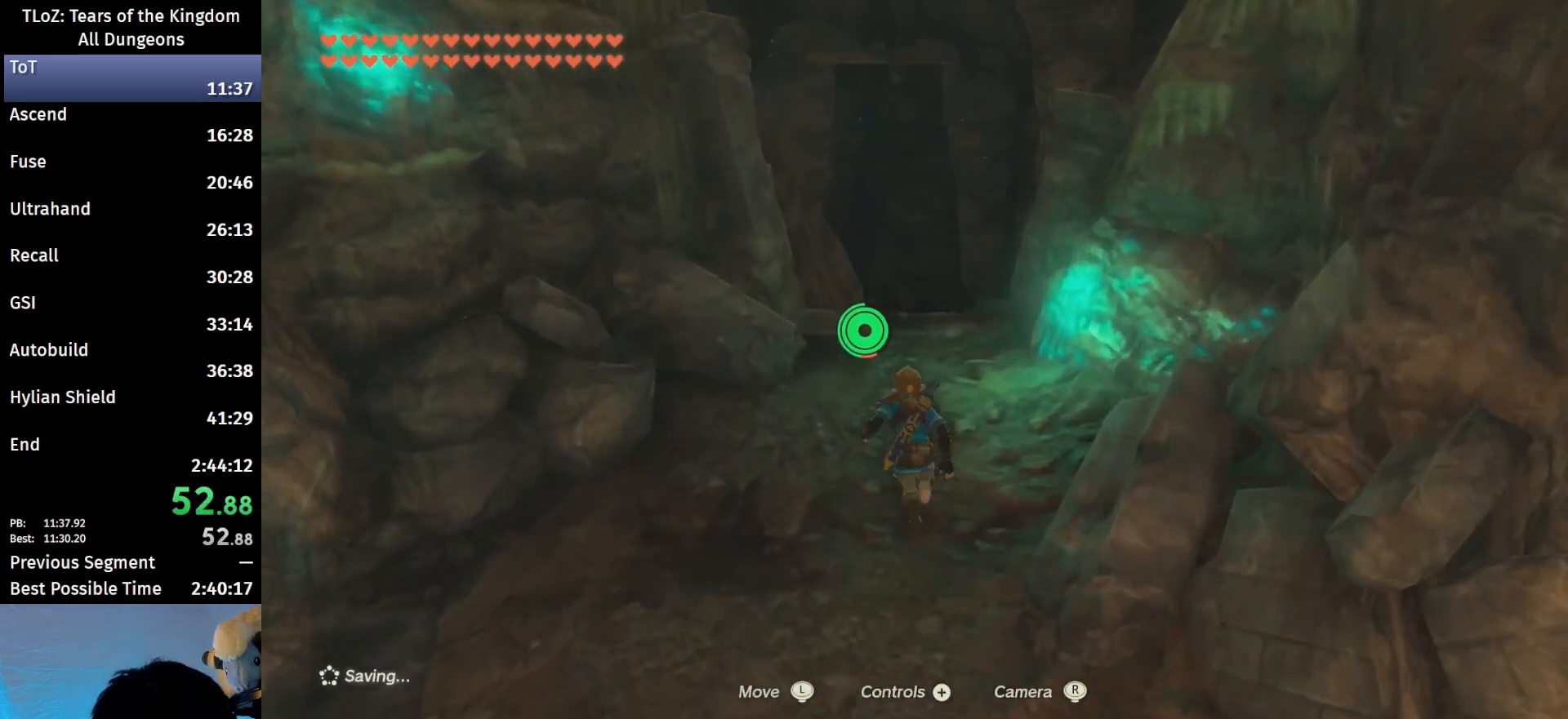
{"buttons": ["B"], "left_stick": "up", "right_stick": "center", "events": [[67, "right_stick", "center"]]}
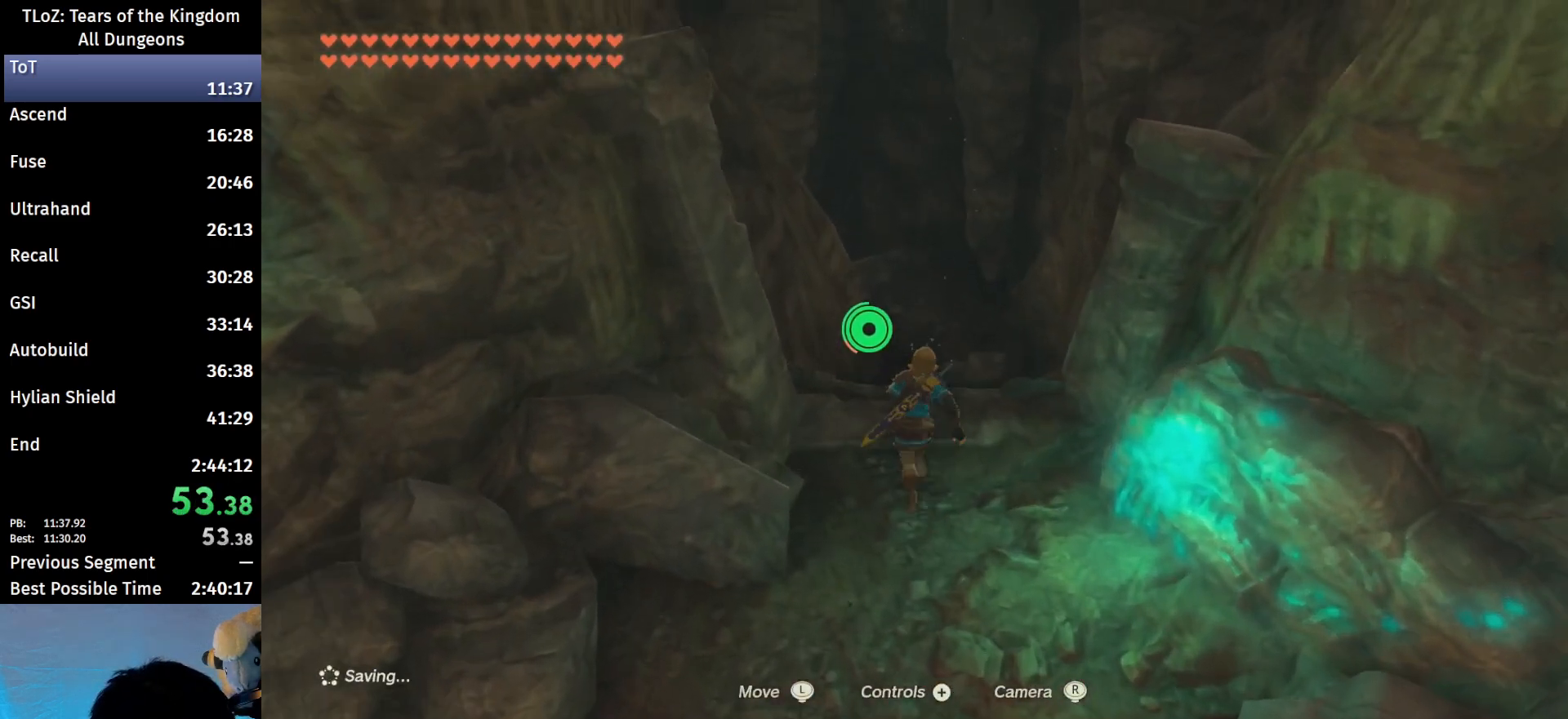
{"buttons": ["B"], "left_stick": "up", "right_stick": "center", "events": []}
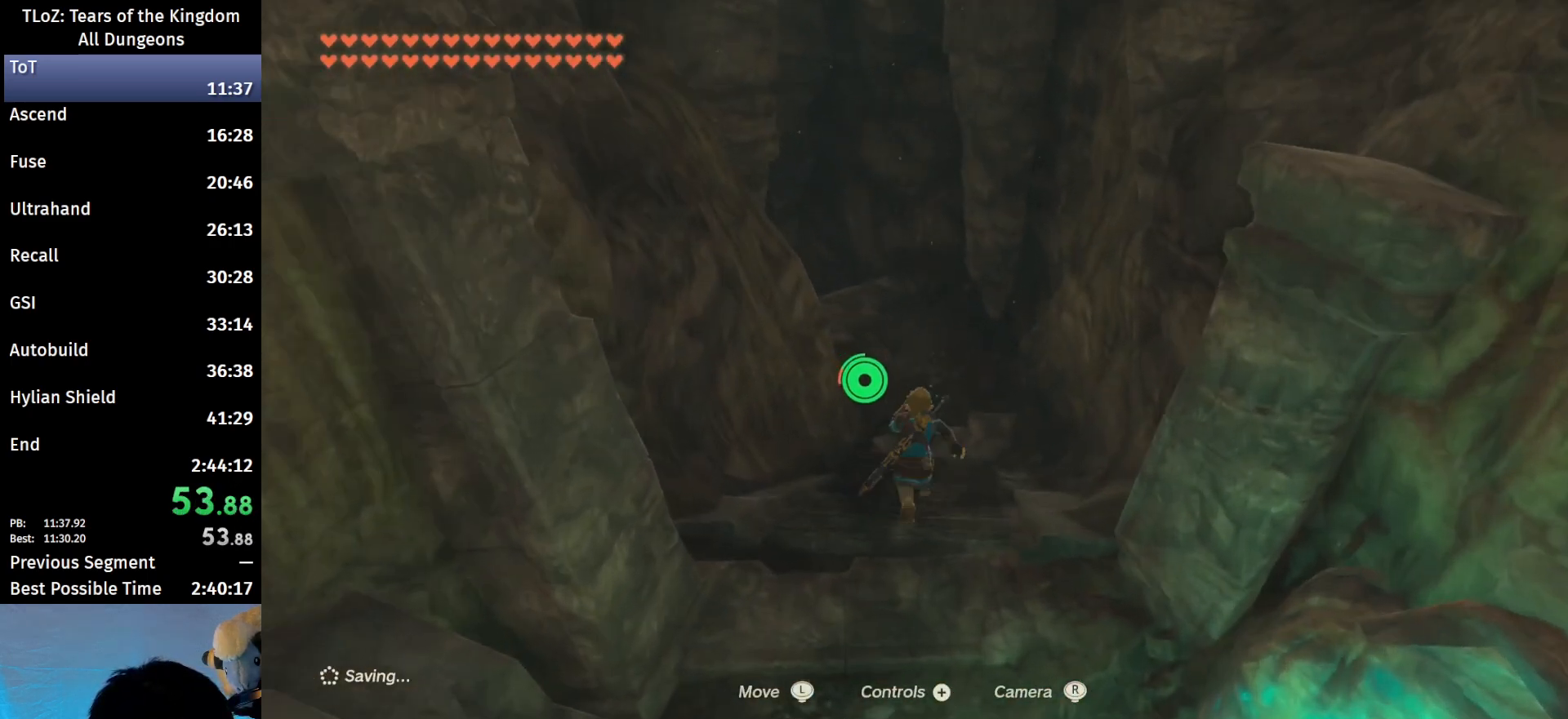
{"buttons": ["B"], "left_stick": "up", "right_stick": "left", "events": [[367, "right_stick", "left"]]}
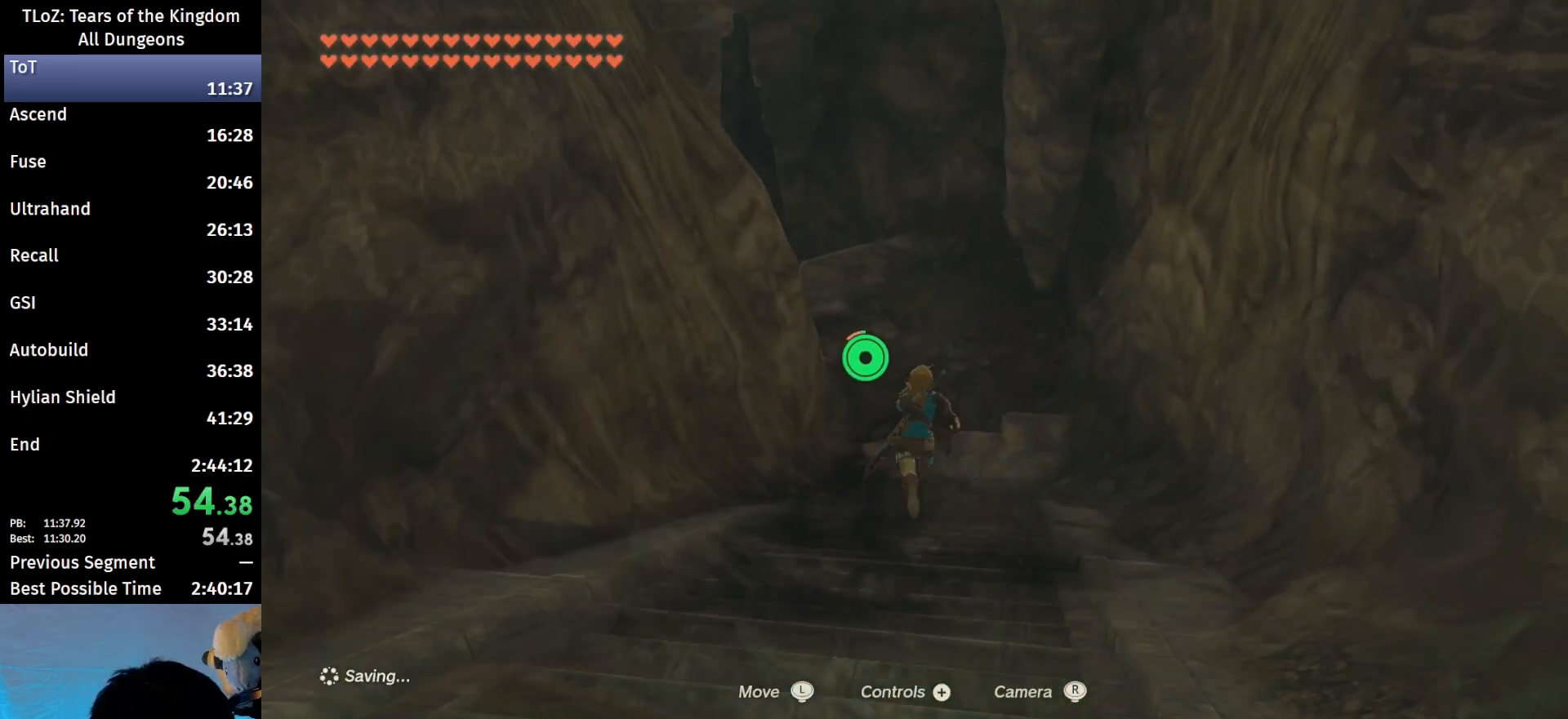
{"buttons": ["B"], "left_stick": "up", "right_stick": "center", "events": [[133, "right_stick", "center"]]}
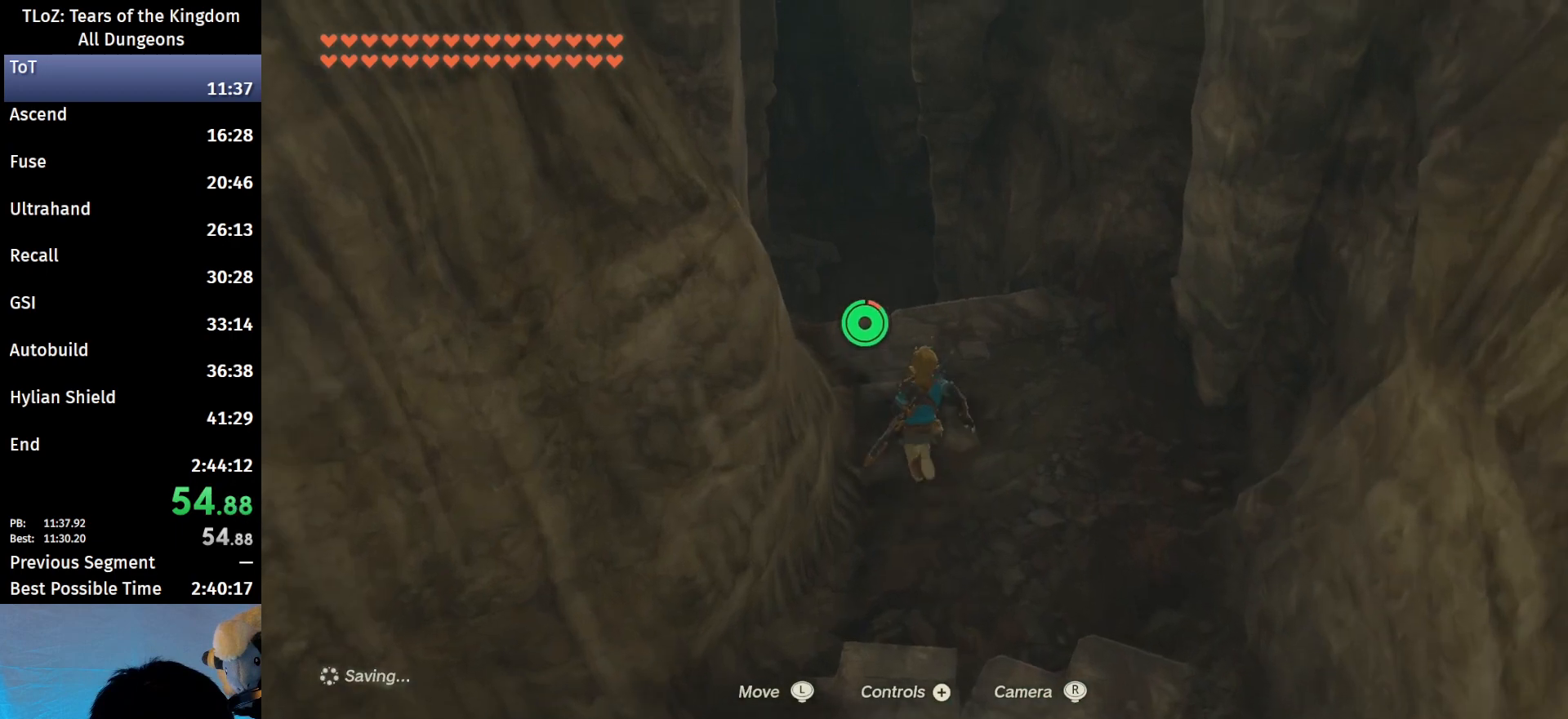
{"buttons": ["B"], "left_stick": "up", "right_stick": "center", "events": []}
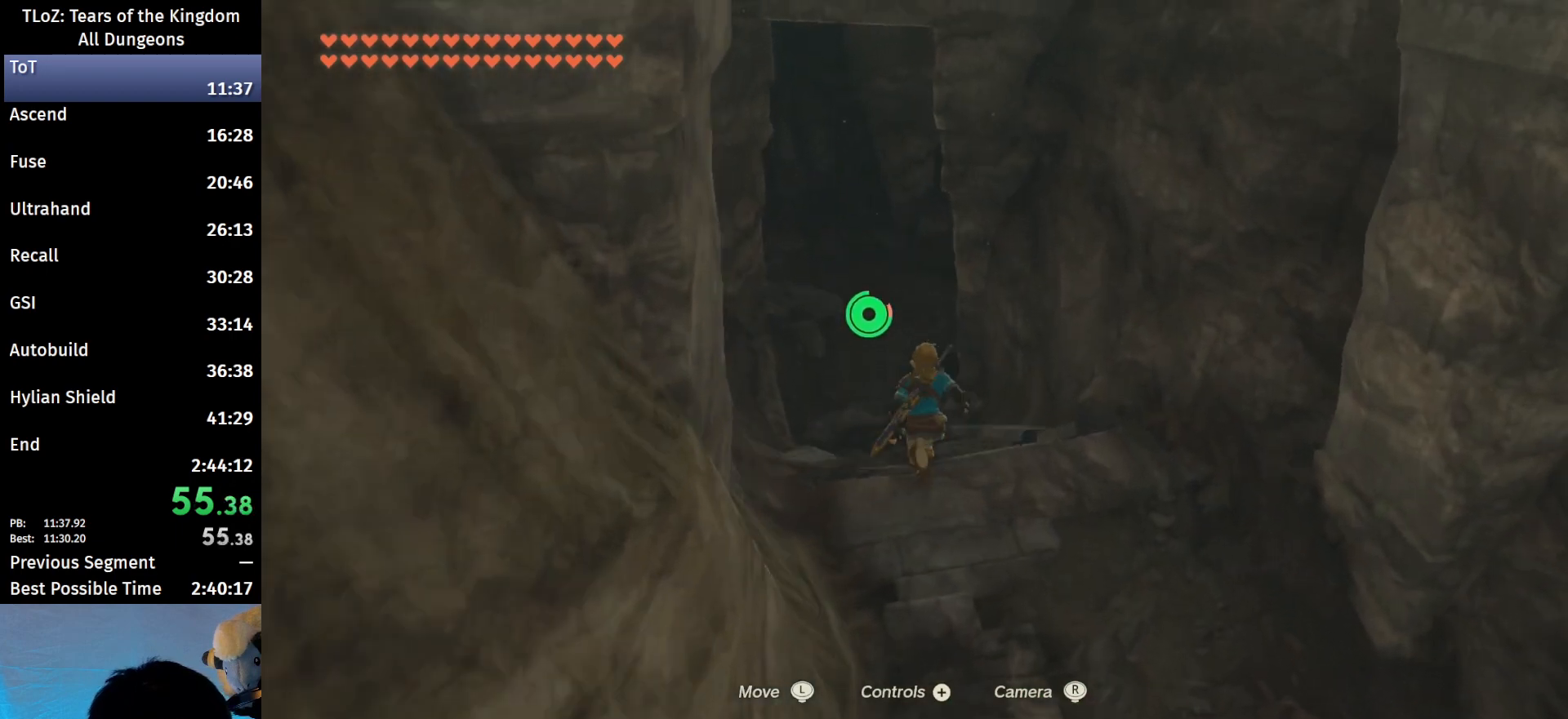
{"buttons": ["B"], "left_stick": "up", "right_stick": "center", "events": []}
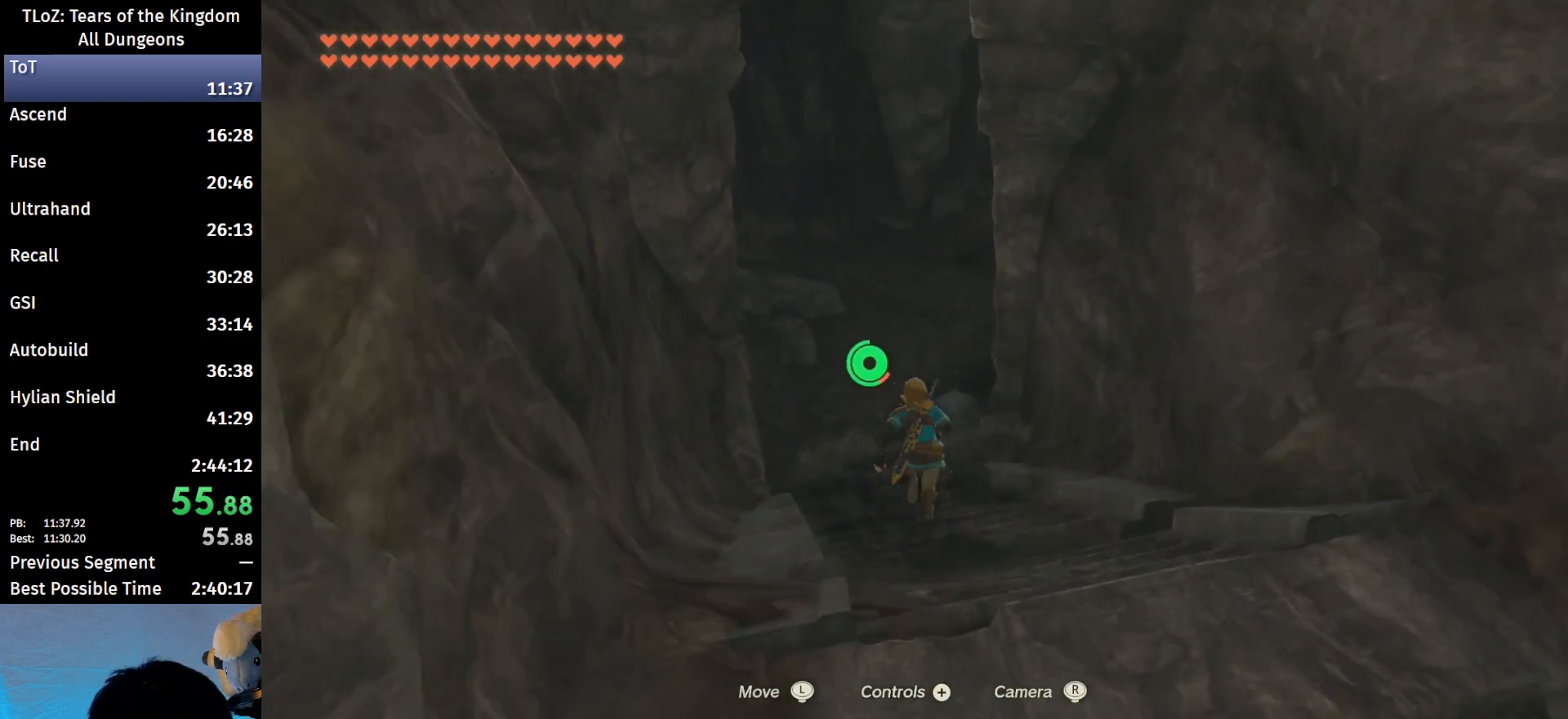
{"buttons": ["B"], "left_stick": "up", "right_stick": "right", "events": [[333, "right_stick", "right"]]}
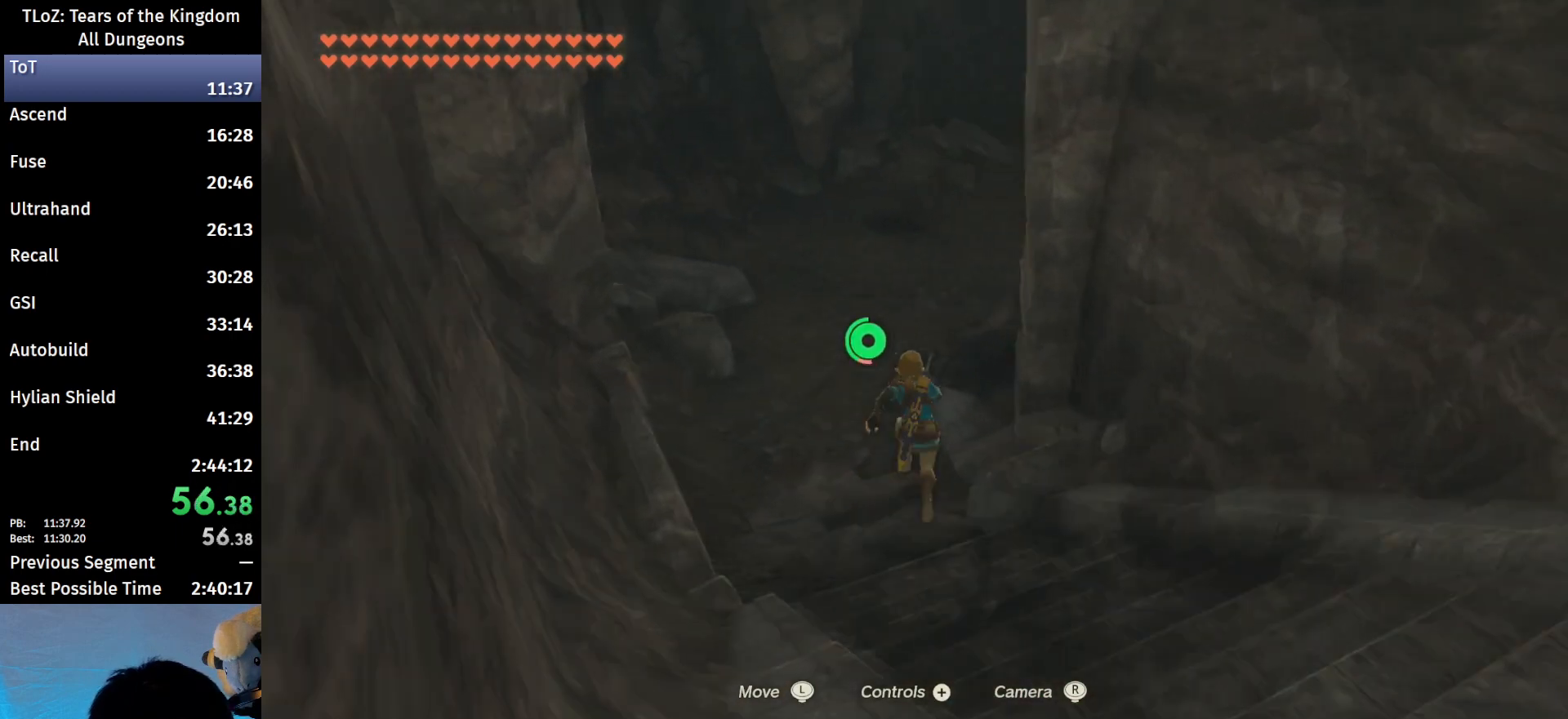
{"buttons": ["B"], "left_stick": "up", "right_stick": "right", "events": [[67, "right_stick", "center"], [433, "right_stick", "right"]]}
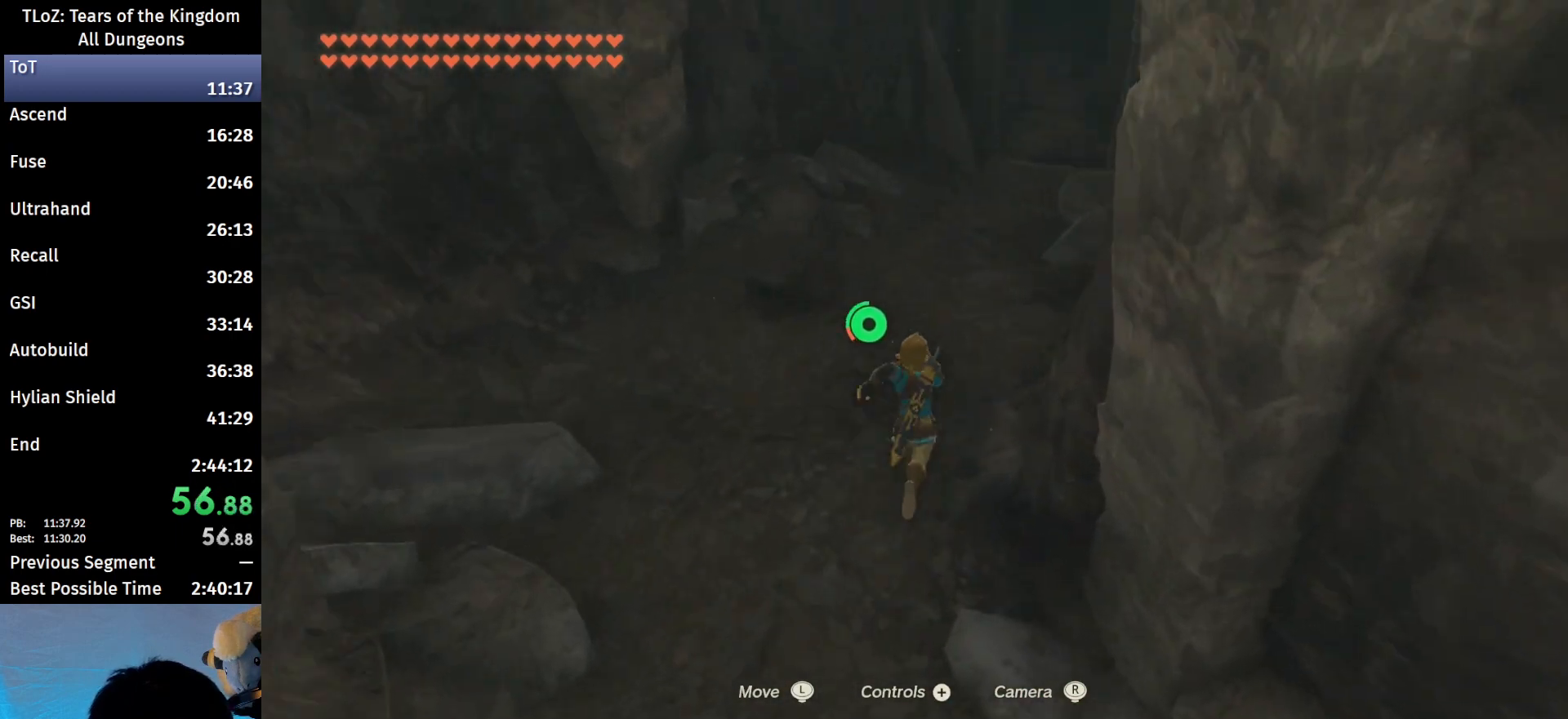
{"buttons": ["B"], "left_stick": "up", "right_stick": "center", "events": [[33, "right_stick", "center"]]}
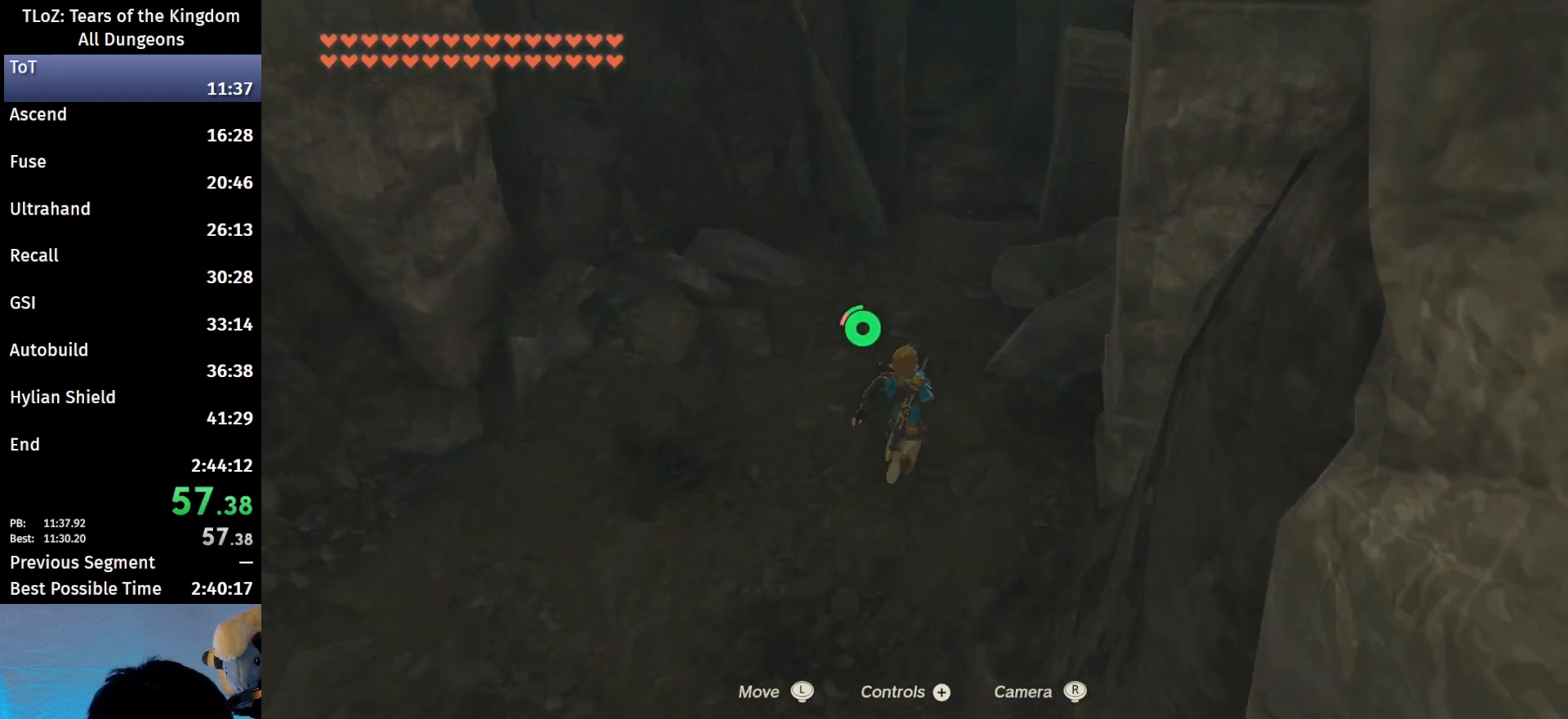
{"buttons": ["B"], "left_stick": "up", "right_stick": "center", "events": []}
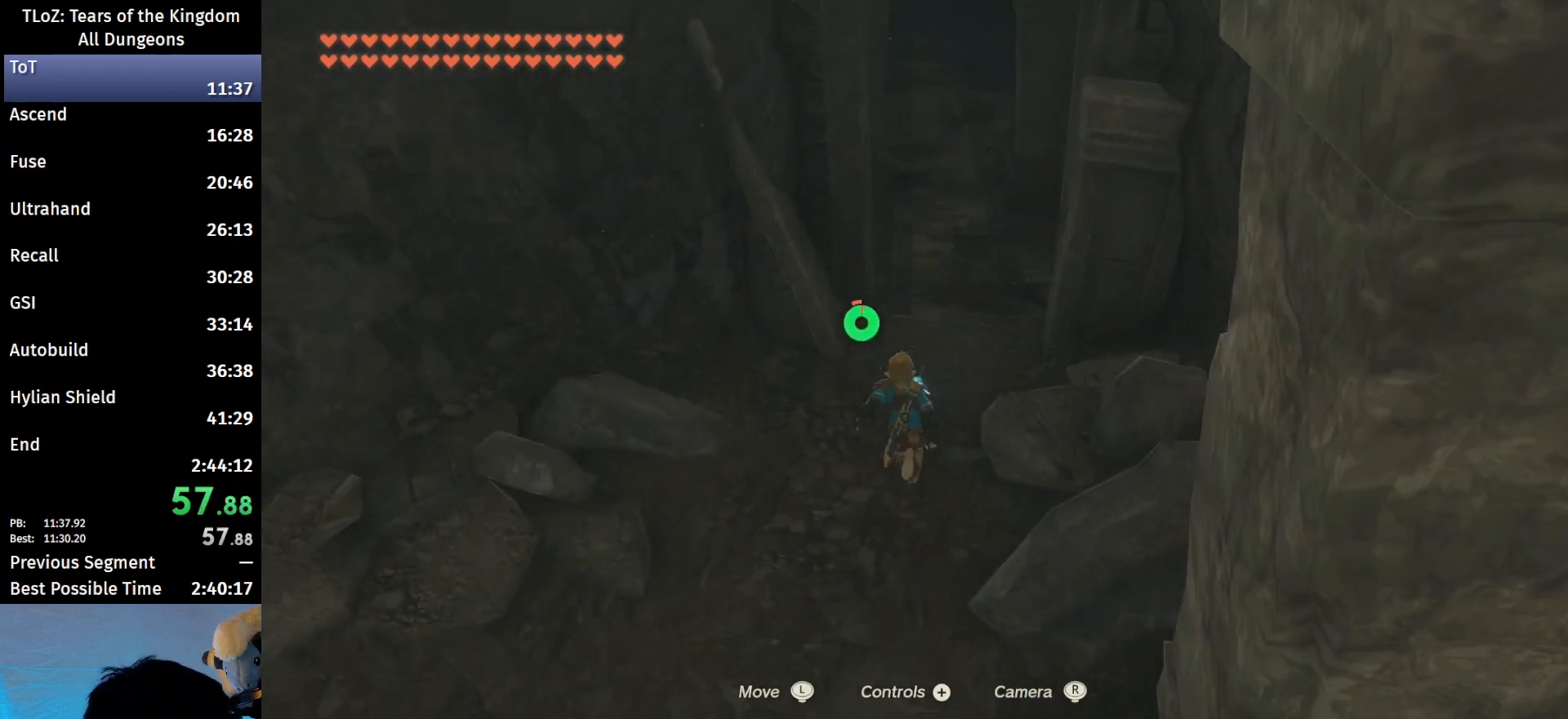
{"buttons": [], "left_stick": "center", "right_stick": "center", "events": [[267, "B", "up"], [500, "left_stick", "center"]]}
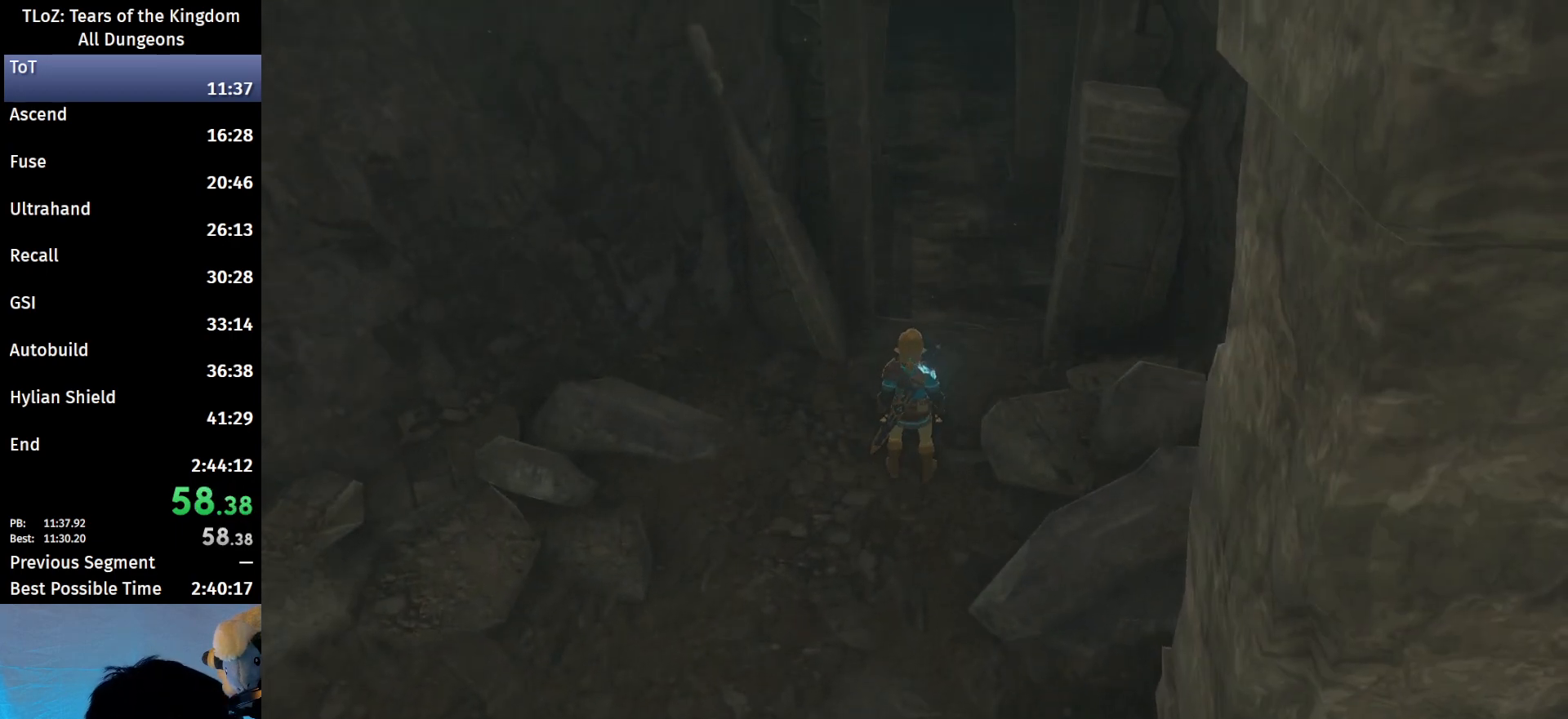
{"buttons": [], "left_stick": "center", "right_stick": "center", "events": [[267, "B", "down"], [400, "B", "up"]]}
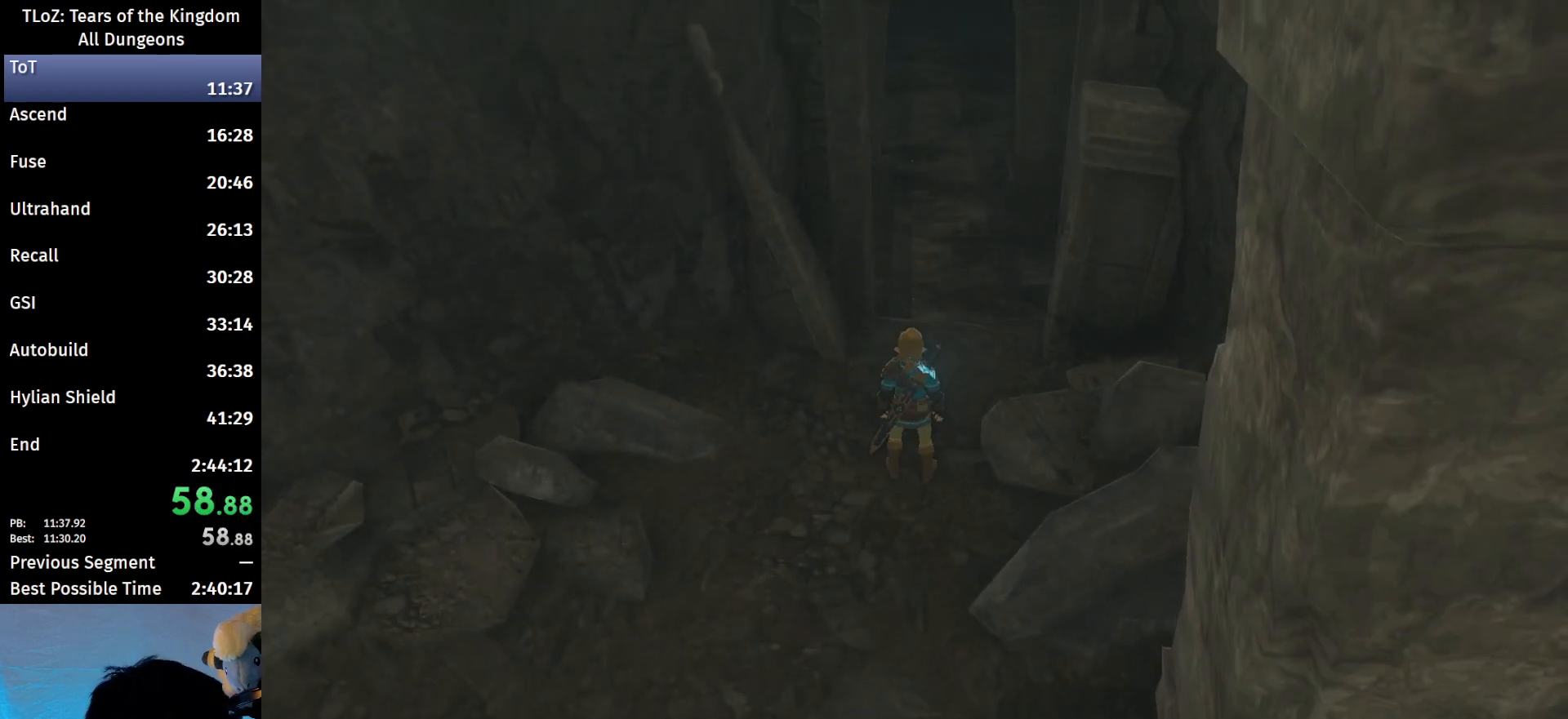
{"buttons": ["A", "B"], "left_stick": "center", "right_stick": "center", "events": [[467, "A", "down"], [467, "B", "down"]]}
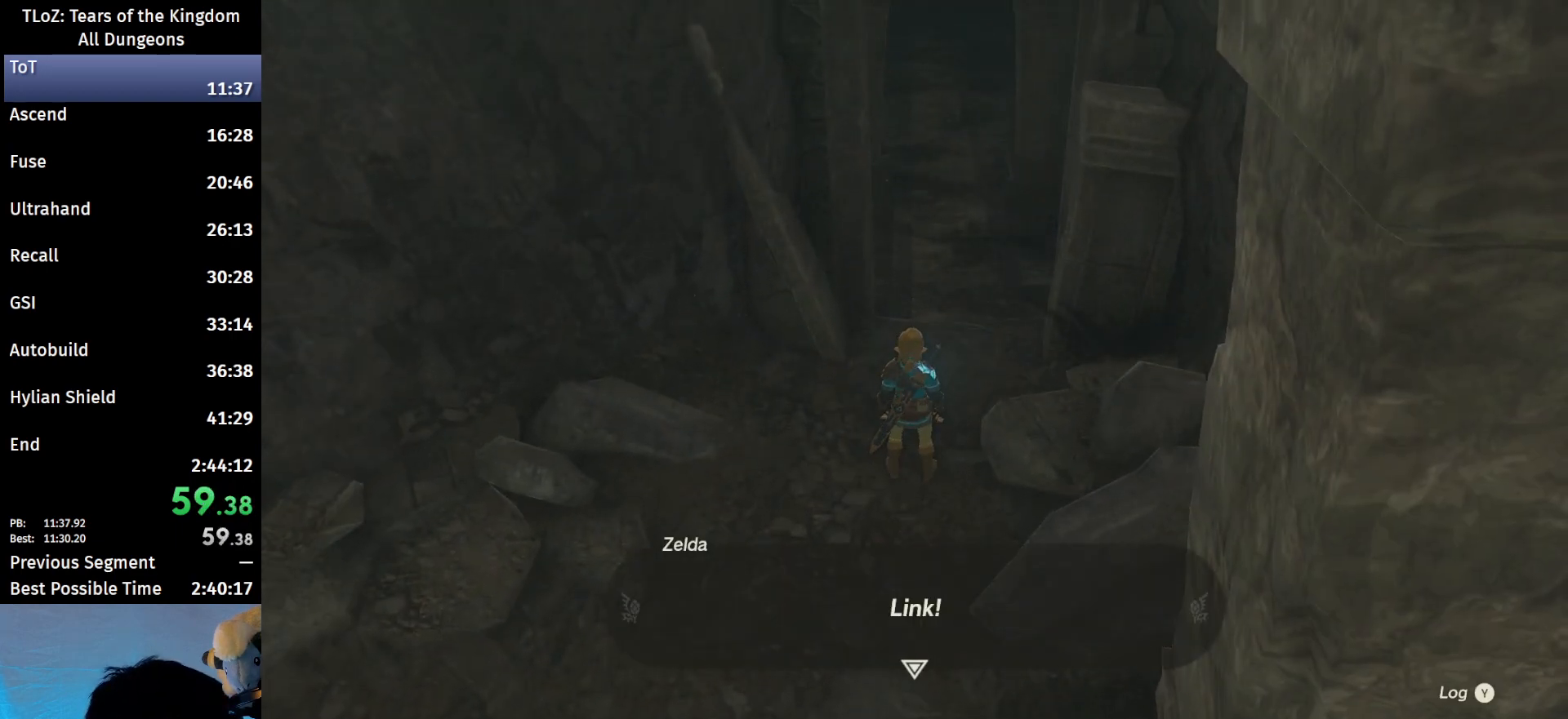
{"buttons": [], "left_stick": "center", "right_stick": "center", "events": [[67, "A", "up"], [67, "B", "up"], [100, "B", "down"], [133, "A", "down"], [200, "A", "up"], [200, "B", "up"], [333, "B", "down"], [367, "B", "up"], [433, "A", "down"], [433, "B", "down"], [500, "A", "up"], [500, "B", "up"]]}
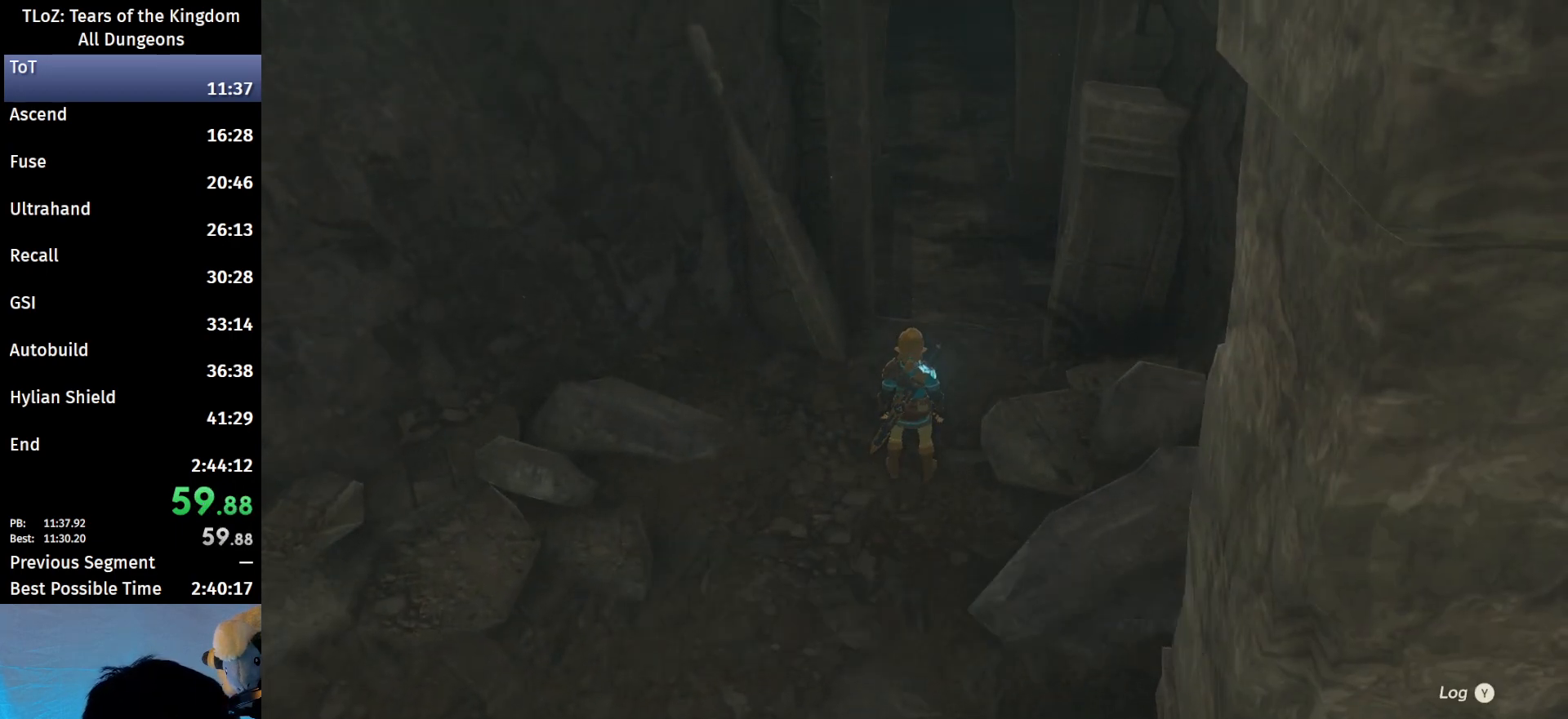
{"buttons": ["A", "B"], "left_stick": "center", "right_stick": "center", "events": [[67, "A", "down"], [67, "B", "down"], [100, "B", "up"], [133, "A", "up"], [167, "A", "down"], [167, "B", "down"], [233, "A", "up"], [233, "B", "up"], [267, "A", "down"], [267, "B", "down"], [333, "A", "up"], [333, "B", "up"], [367, "A", "down"], [367, "B", "down"], [433, "A", "up"], [433, "B", "up"], [467, "A", "down"], [467, "B", "down"]]}
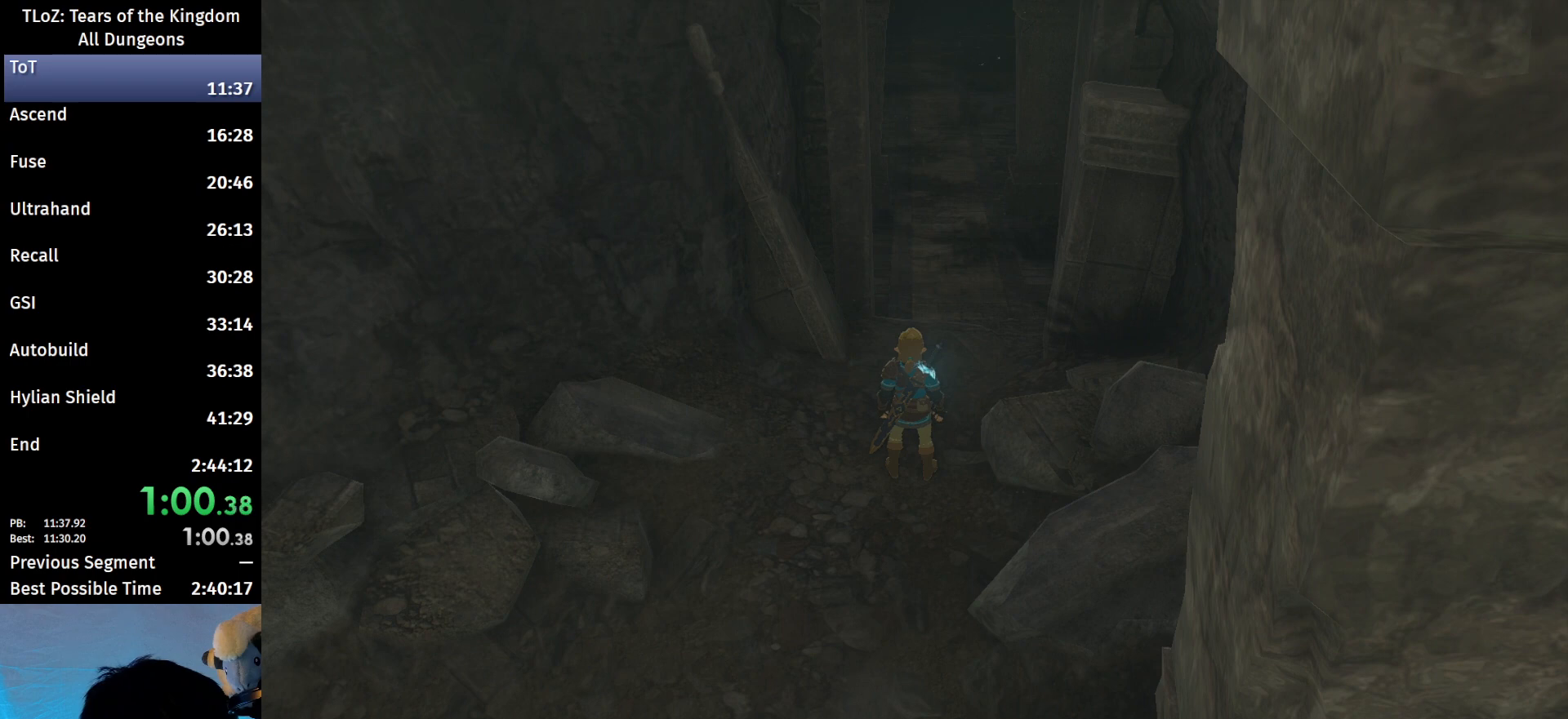
{"buttons": [], "left_stick": "center", "right_stick": "center", "events": [[33, "A", "up"], [33, "B", "up"], [67, "B", "down"], [100, "A", "down"], [133, "A", "up"], [133, "B", "up"], [200, "A", "down"], [200, "B", "down"], [233, "A", "up"], [233, "B", "up"], [300, "B", "down"], [333, "A", "down"], [367, "A", "up"], [367, "B", "up"], [433, "A", "down"], [433, "B", "down"], [500, "A", "up"], [500, "B", "up"]]}